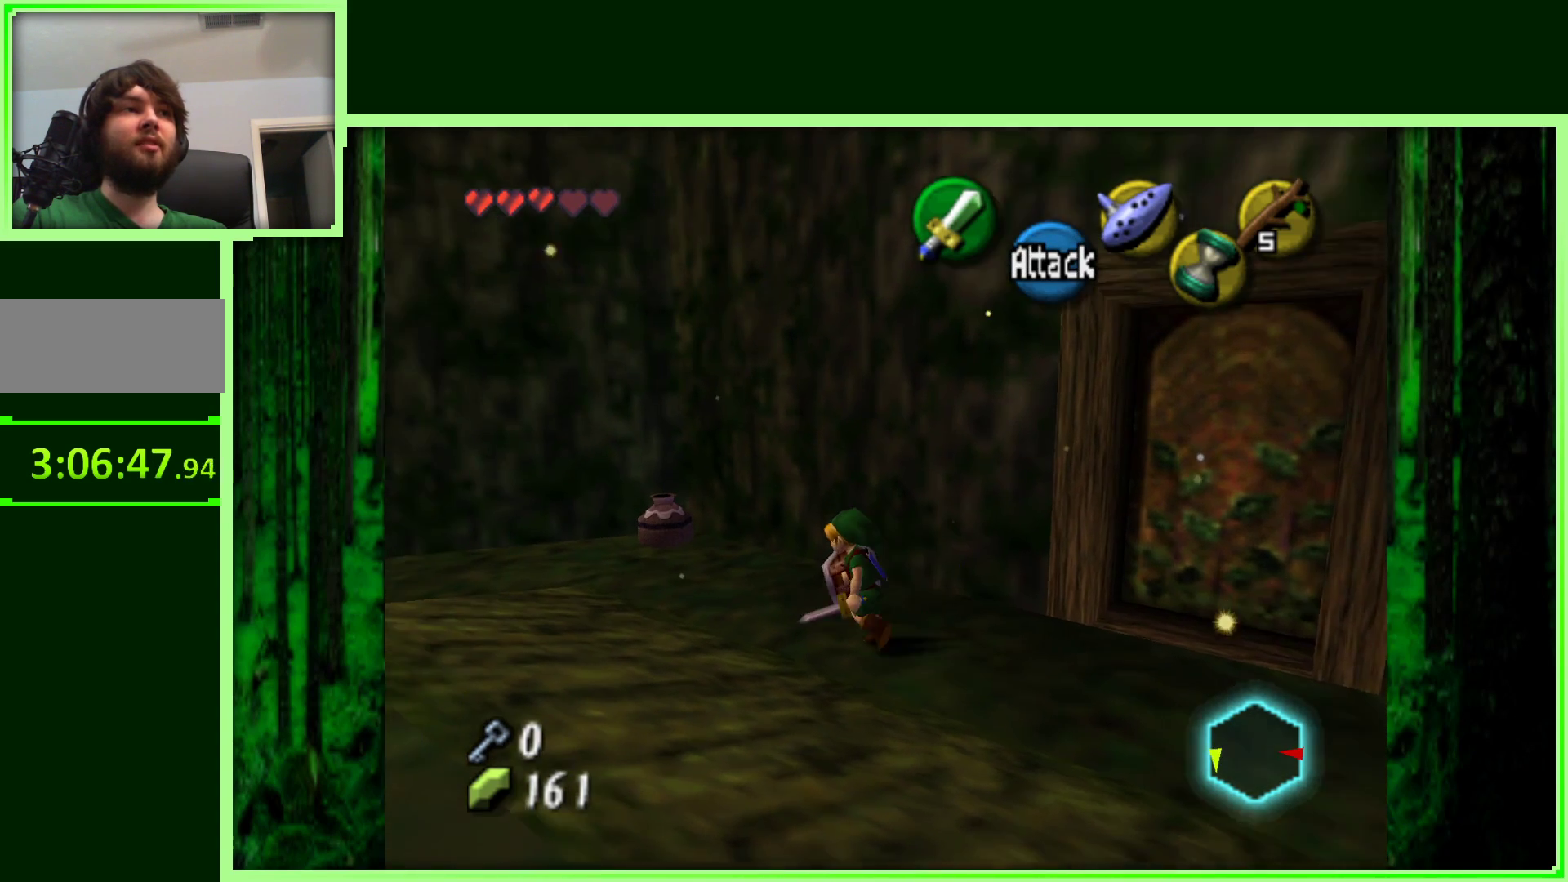
Gameplay with a controller (Nintendo layout); each line is a JSON object with the inputs held at the frame after it (dt_ms = milliseconds from this image to that frame). "events" lists button and stick changes between this image and that frame as [ms after this image, input, new state], when the widget could be followed in between. Not read: L3 R3.
{"dt_ms": 500, "buttons": [], "left_stick": "up-left", "events": []}
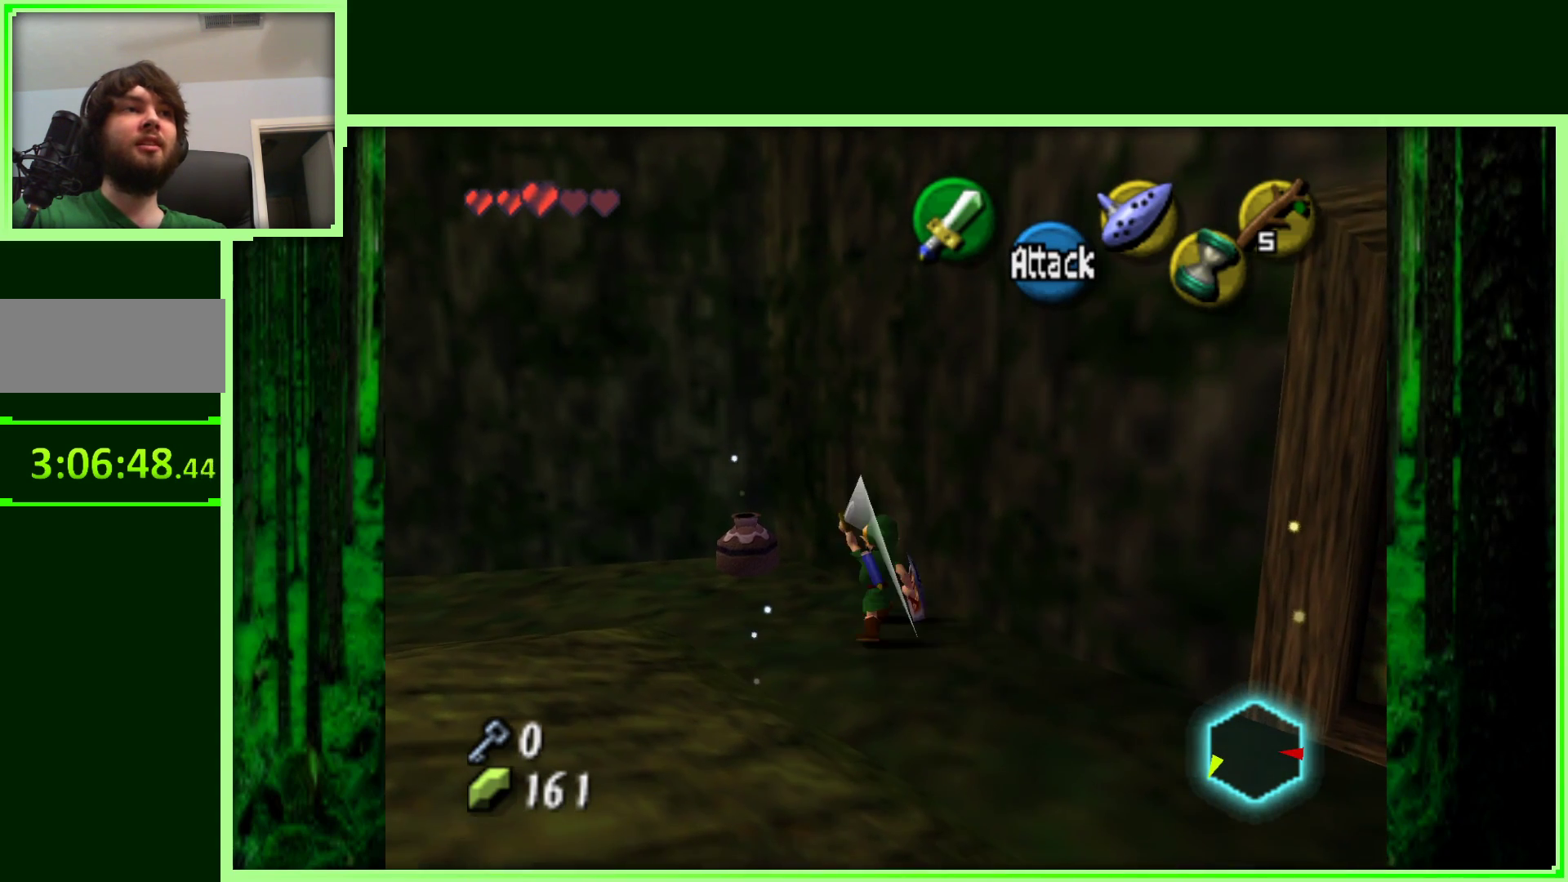
{"dt_ms": 500, "buttons": [], "left_stick": "up-left", "events": []}
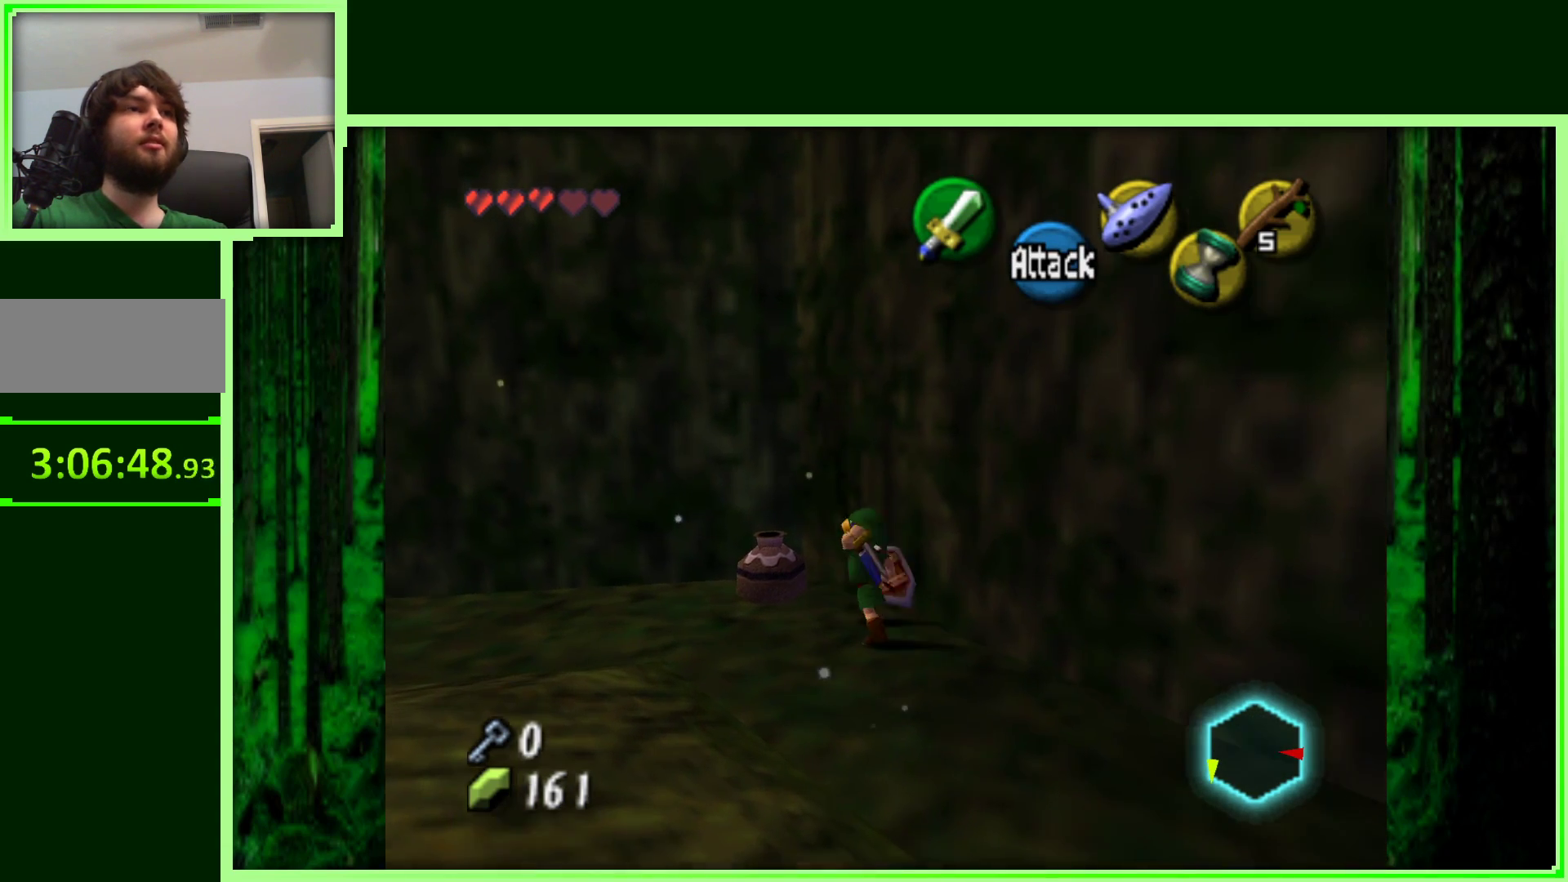
{"dt_ms": 500, "buttons": [], "left_stick": "up-left", "events": []}
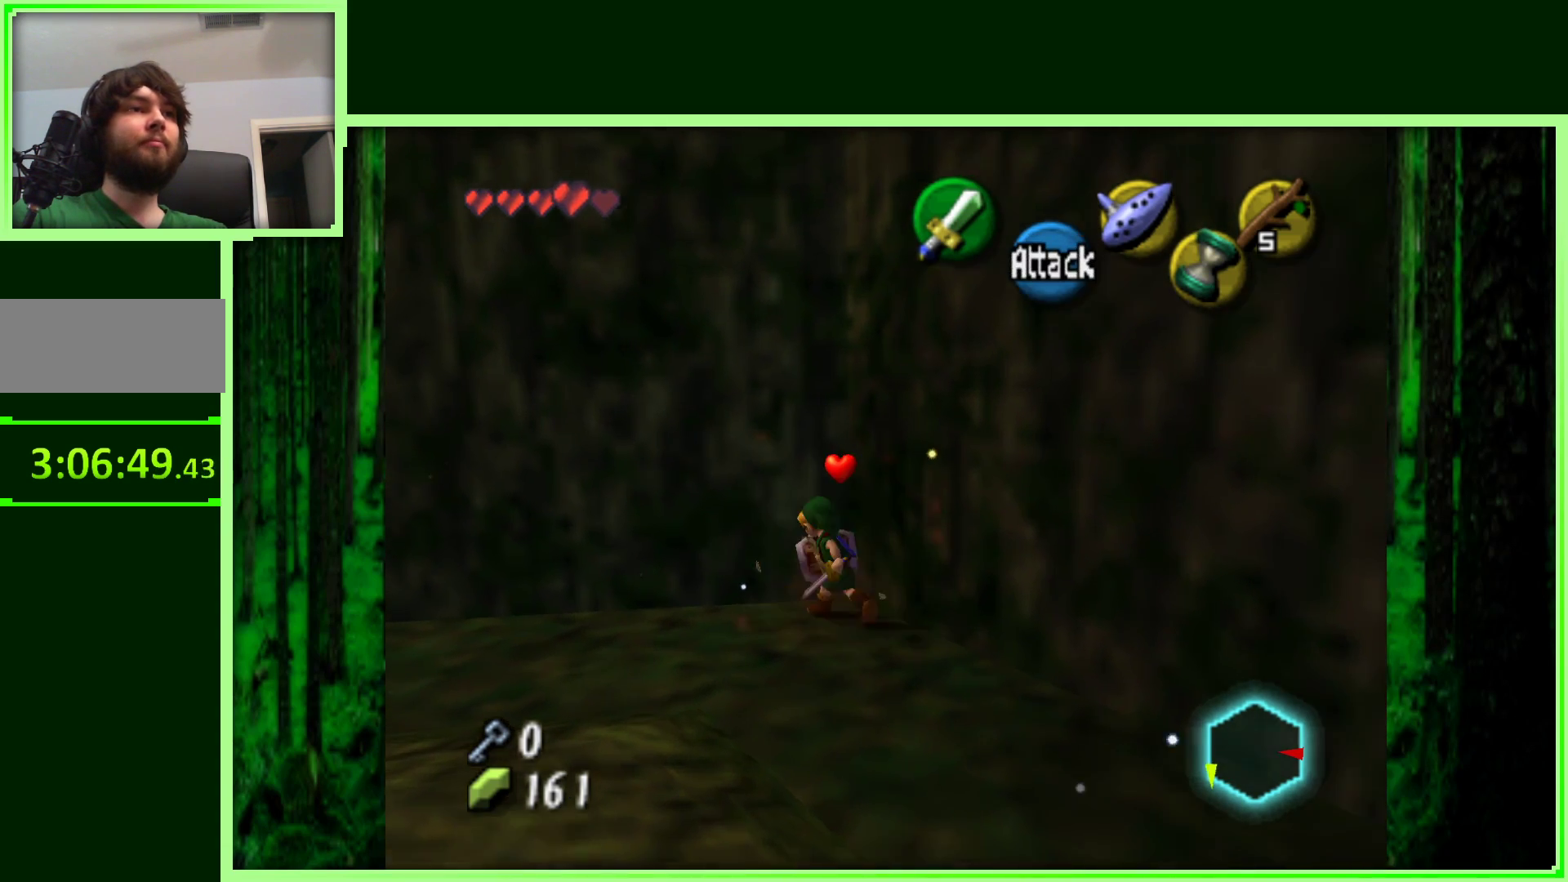
{"dt_ms": 500, "buttons": [], "left_stick": "down-right", "events": [[50, "left_stick", "down"], [233, "left_stick", "down-right"]]}
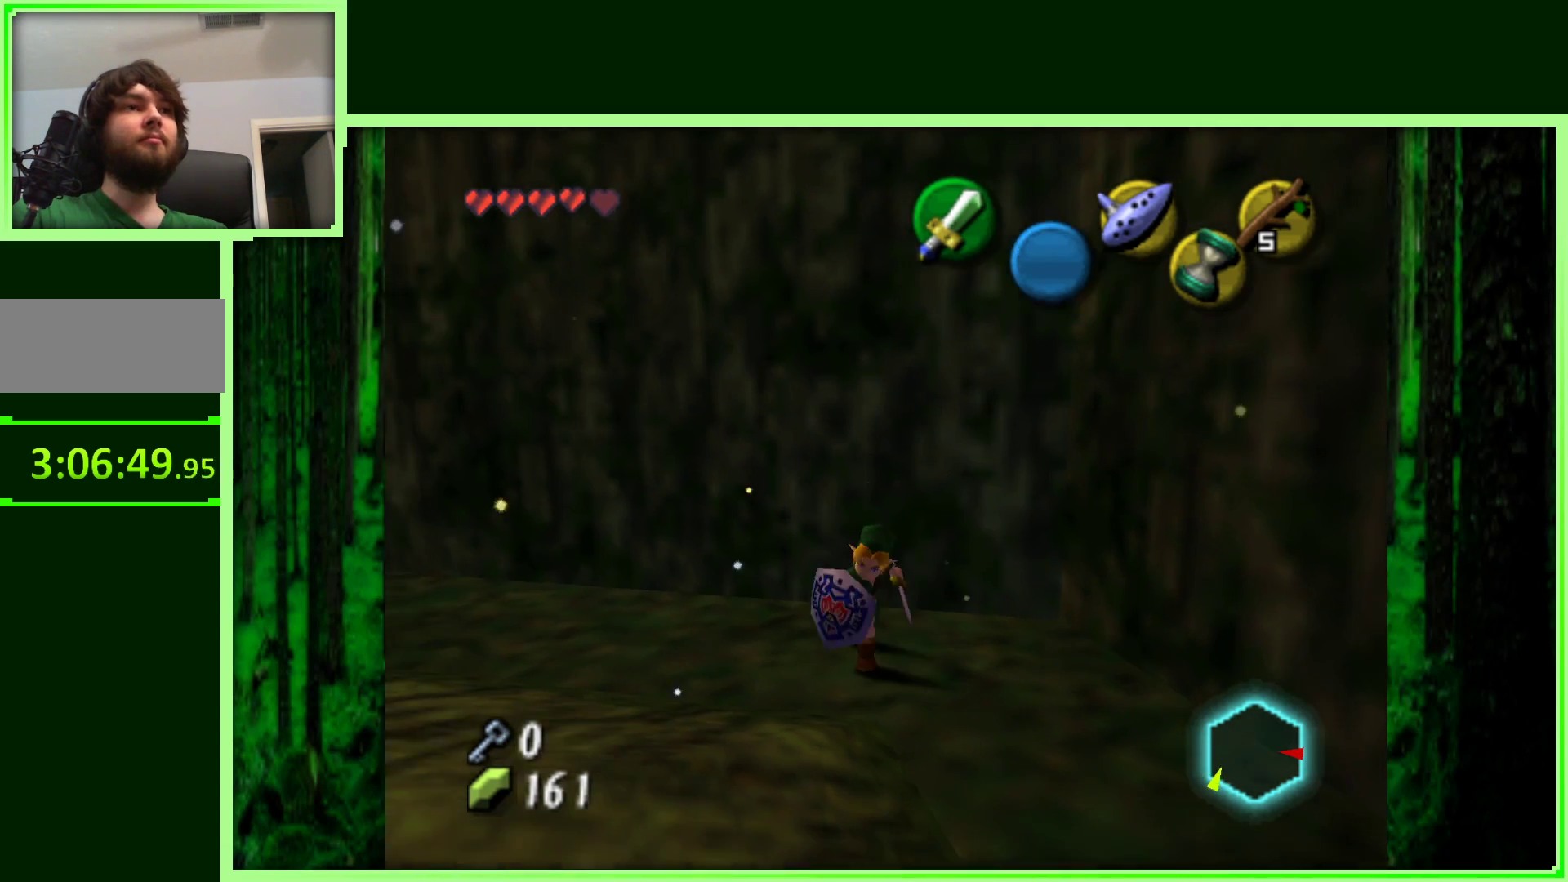
{"dt_ms": 500, "buttons": ["A"], "left_stick": "down-right", "events": [[450, "A", "down"]]}
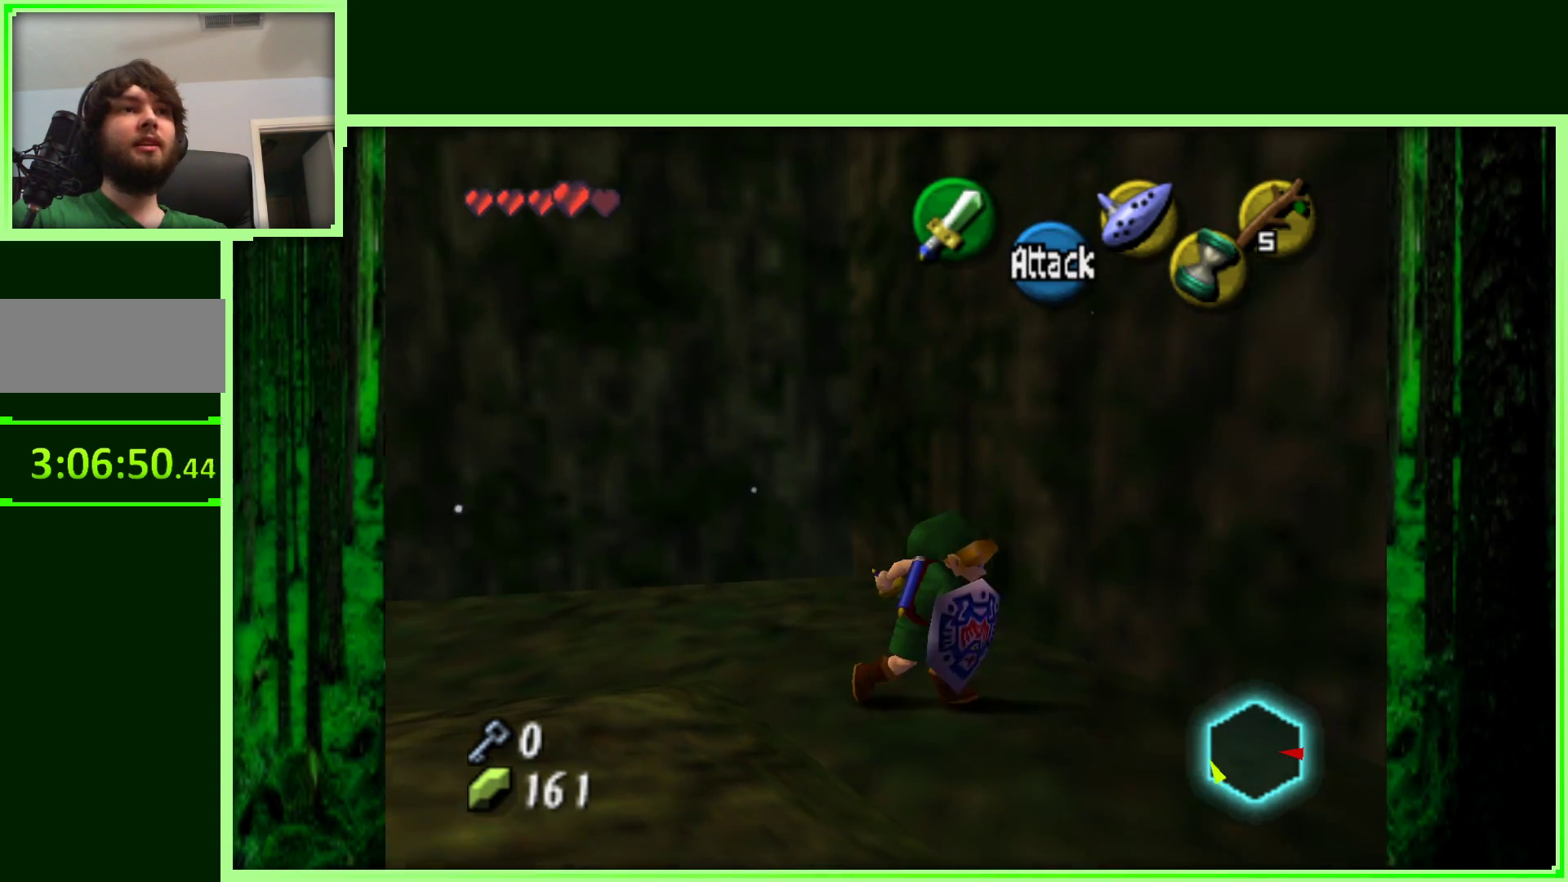
{"dt_ms": 500, "buttons": [], "left_stick": "down-right", "events": [[200, "A", "up"]]}
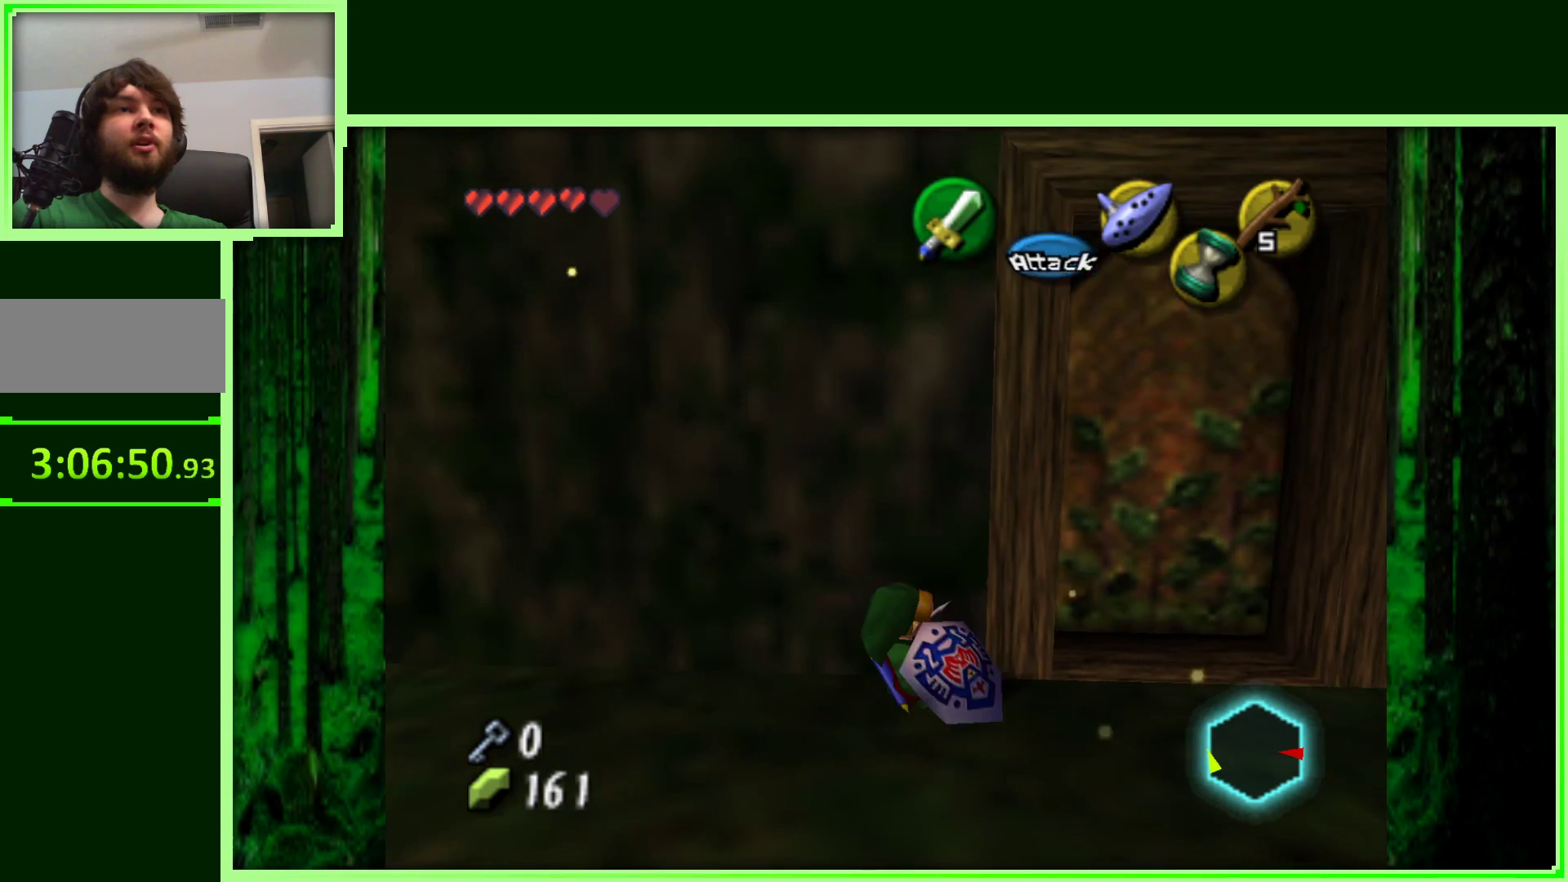
{"dt_ms": 500, "buttons": [], "left_stick": "right", "events": [[50, "left_stick", "right"]]}
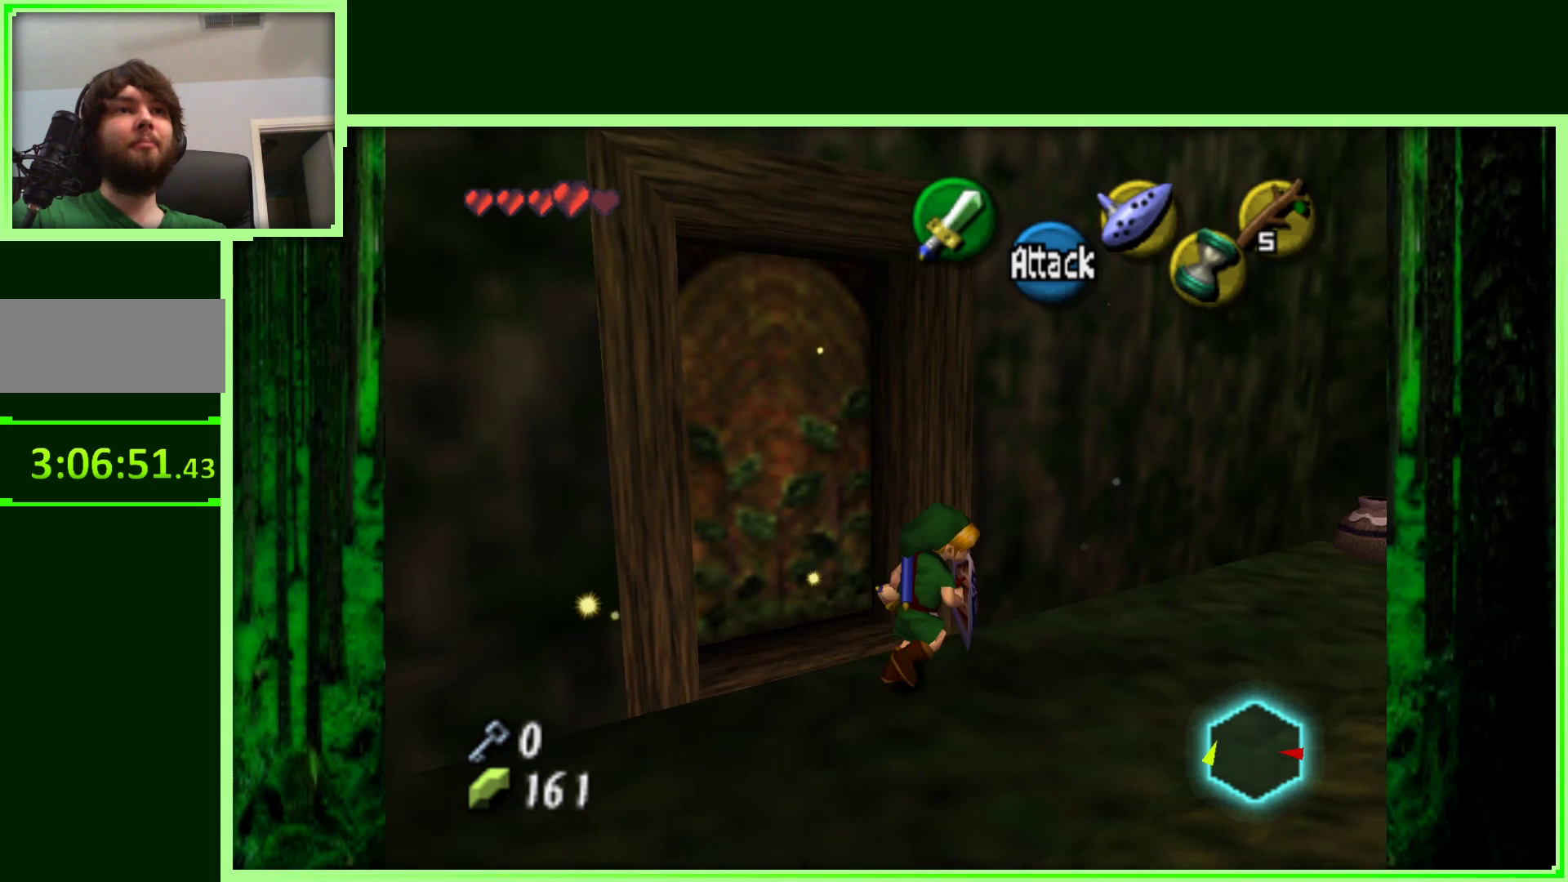
{"dt_ms": 500, "buttons": [], "left_stick": "up-right", "events": [[83, "left_stick", "up-right"]]}
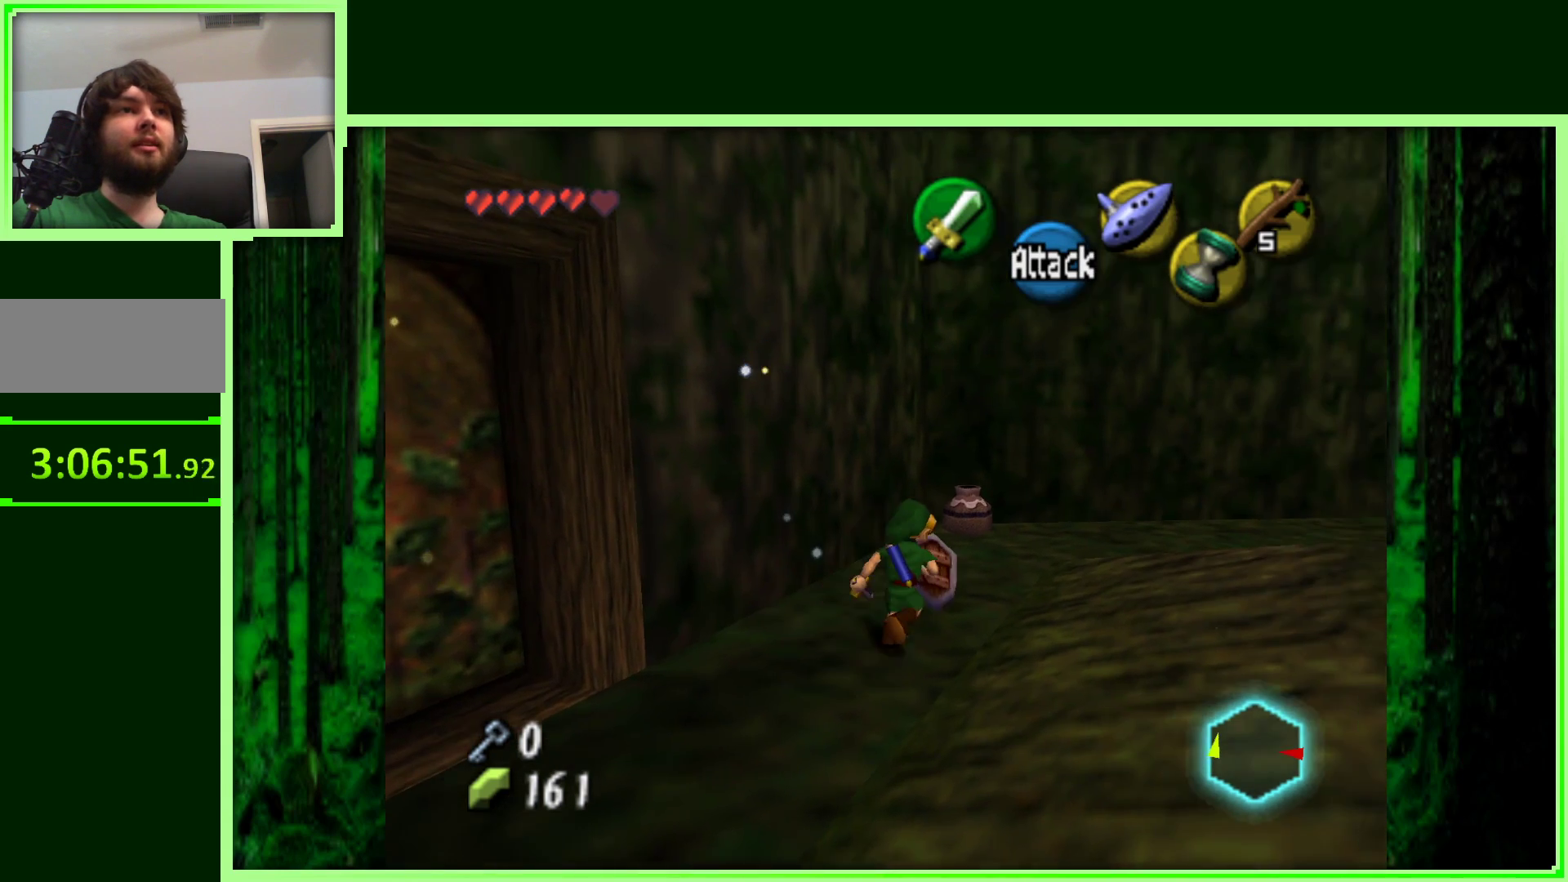
{"dt_ms": 500, "buttons": [], "left_stick": "up", "events": [[300, "left_stick", "up"]]}
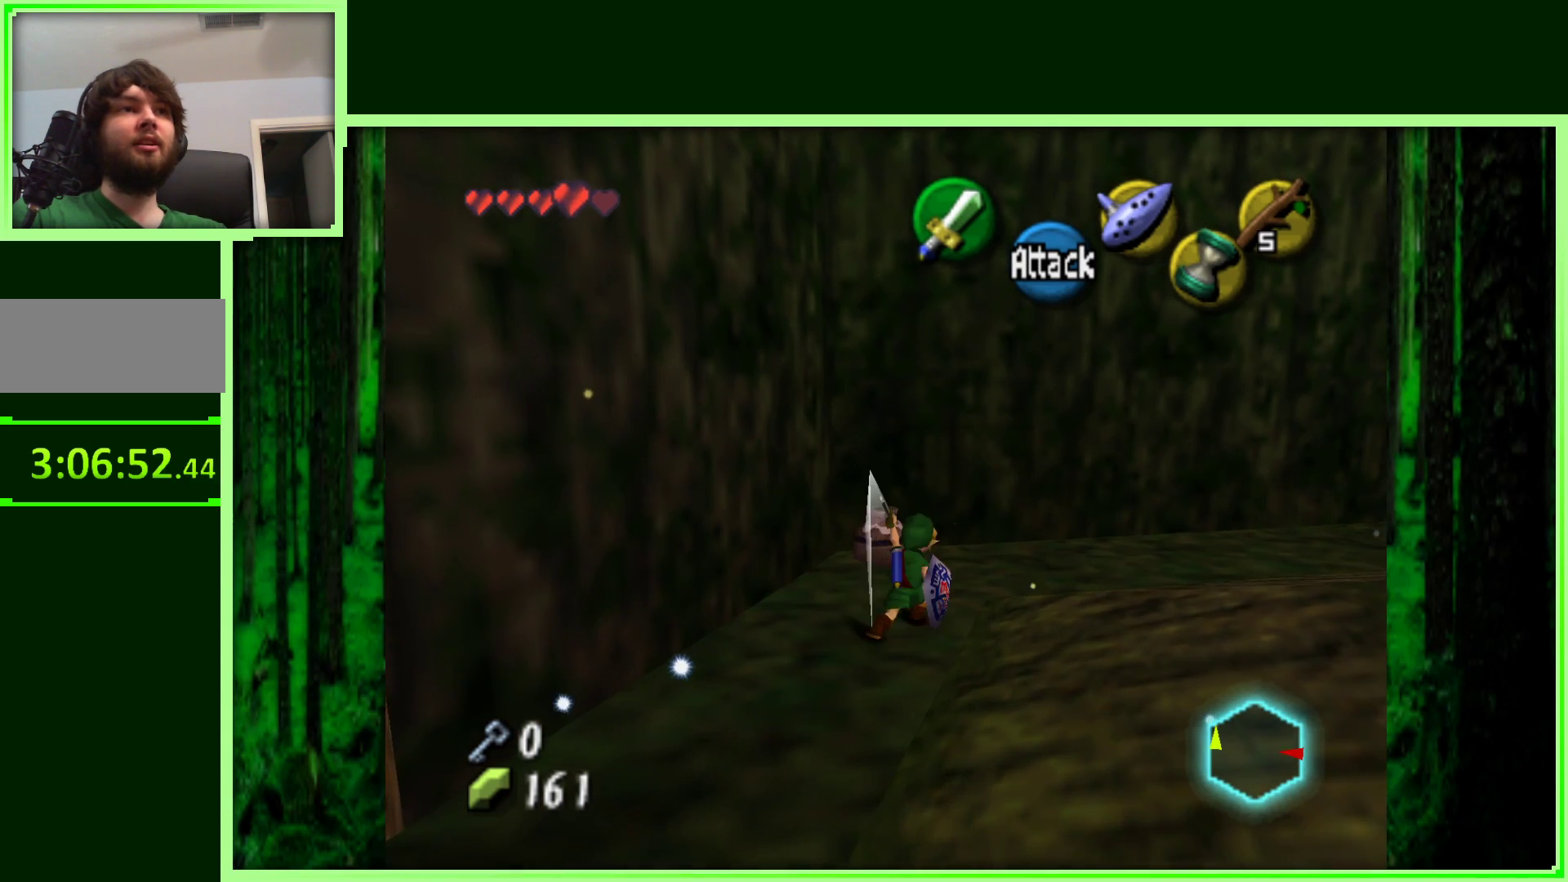
{"dt_ms": 1000, "buttons": [], "left_stick": "up-left", "events": [[867, "left_stick", "center"], [933, "left_stick", "up-left"]]}
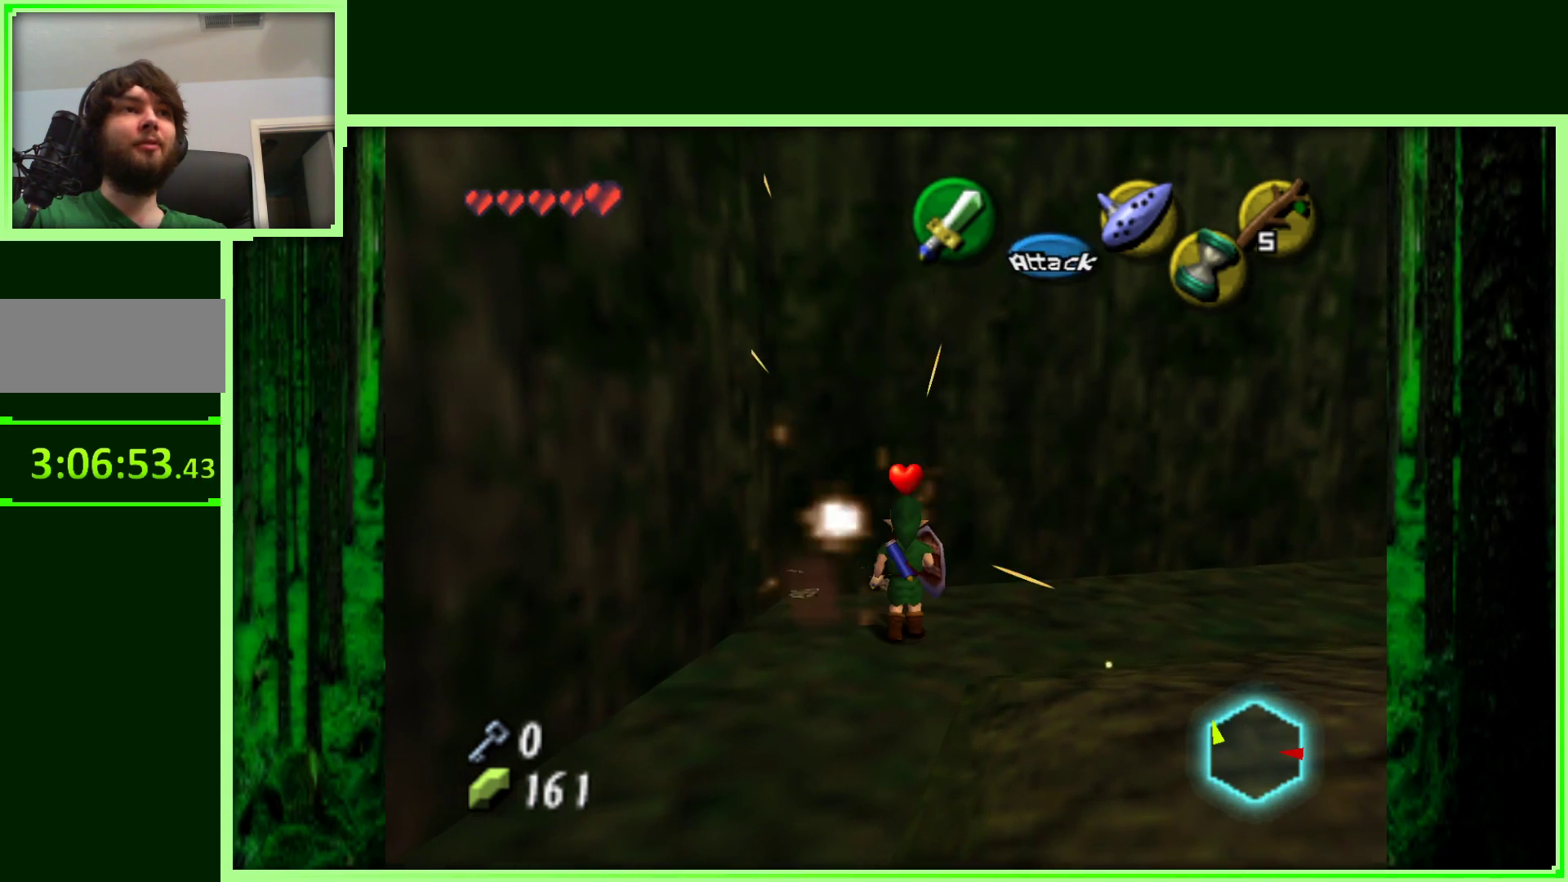
{"dt_ms": 500, "buttons": [], "left_stick": "down-left", "events": [[83, "left_stick", "down-left"]]}
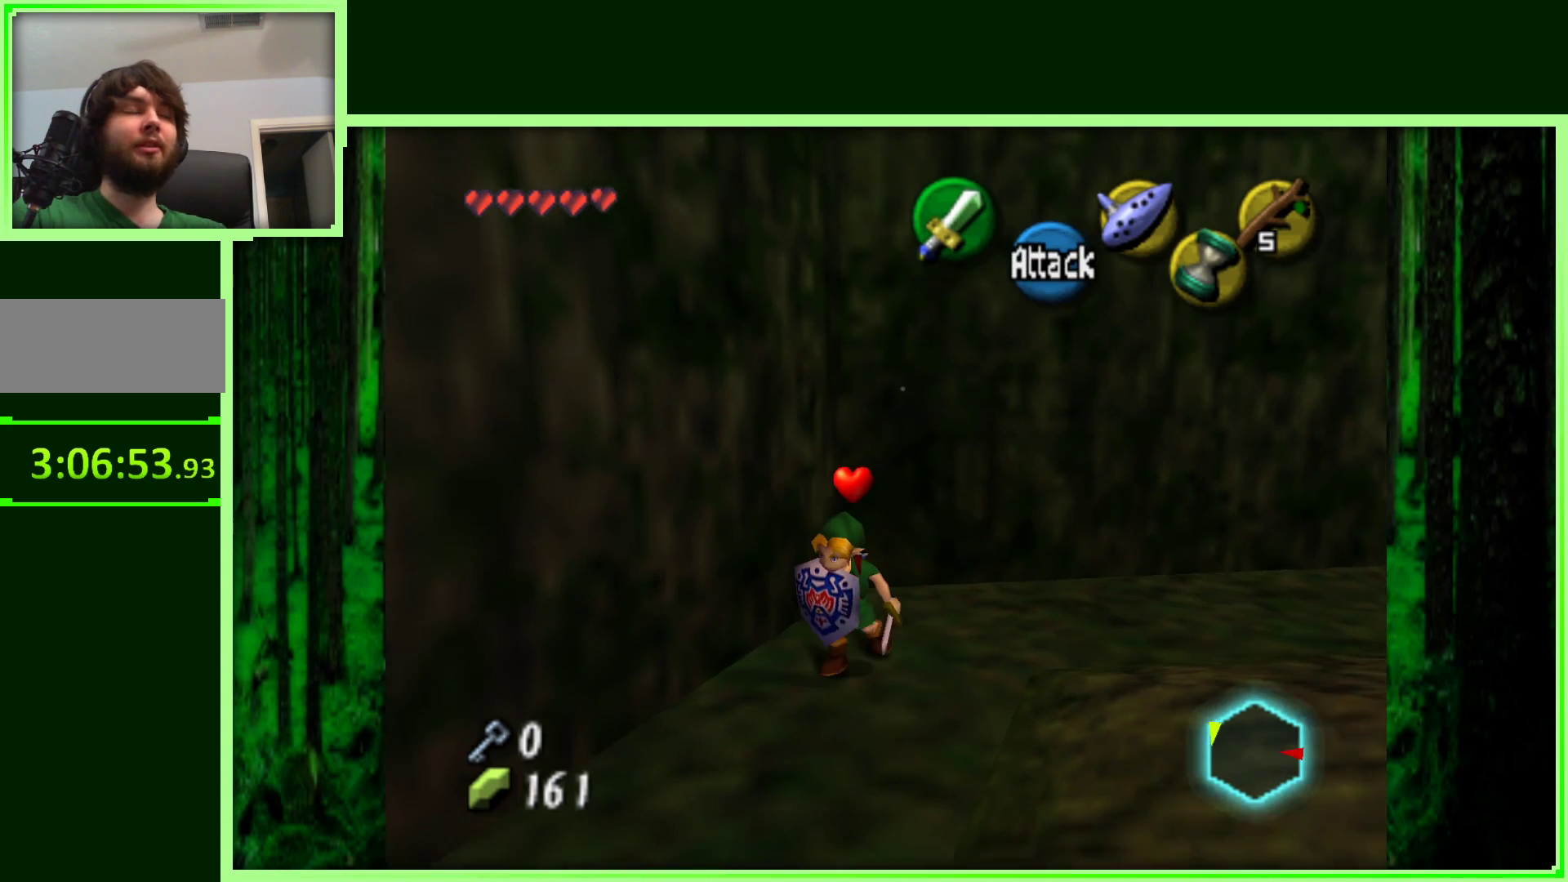
{"dt_ms": 500, "buttons": [], "left_stick": "down-left", "events": []}
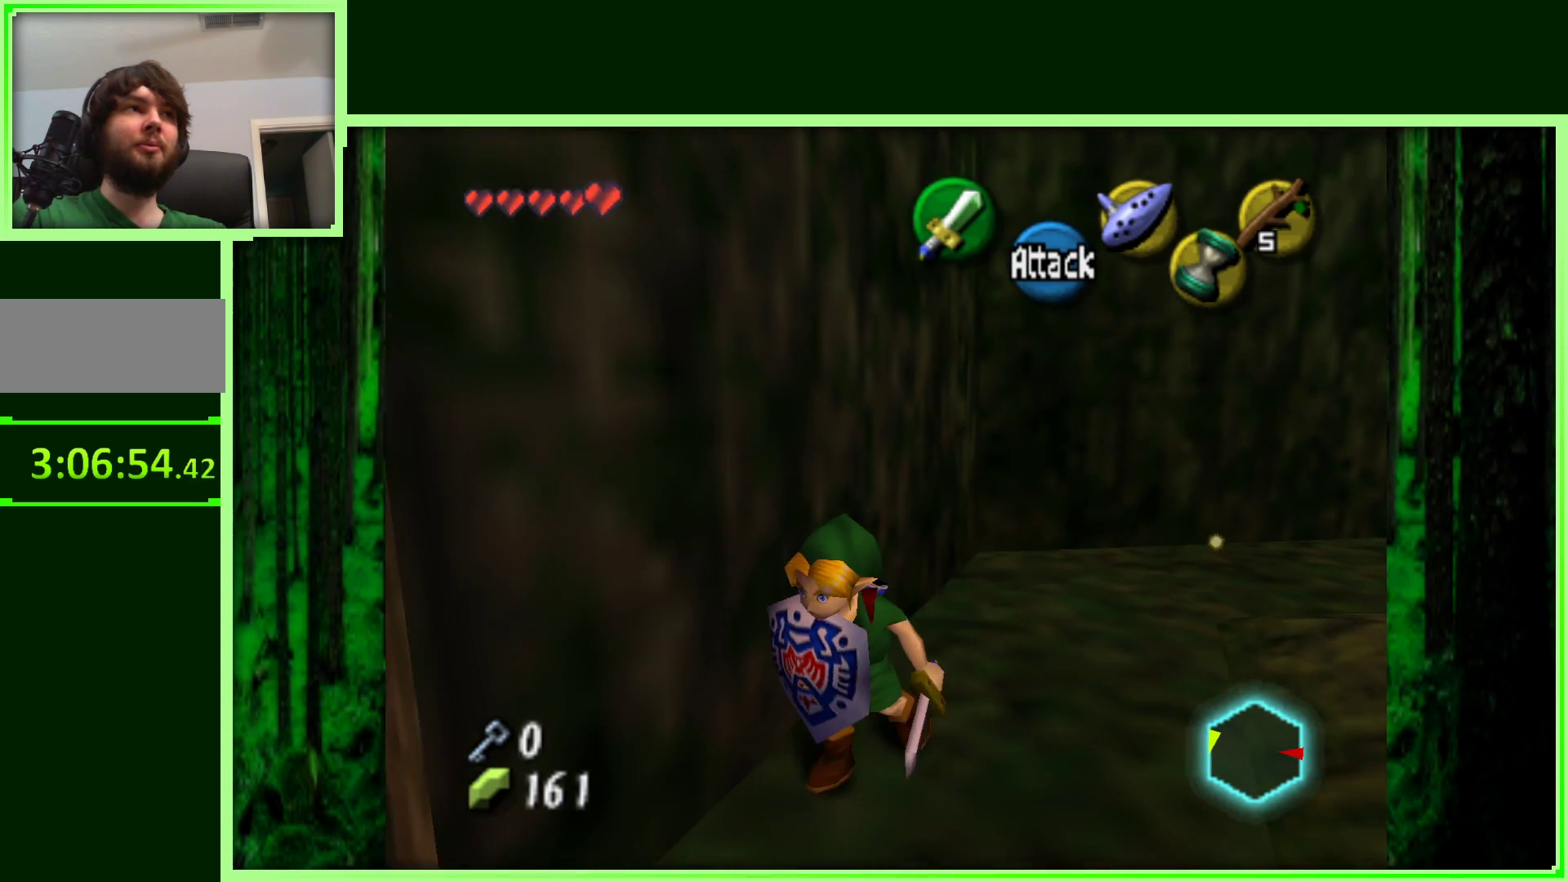
{"dt_ms": 500, "buttons": [], "left_stick": "left", "events": [[417, "left_stick", "left"]]}
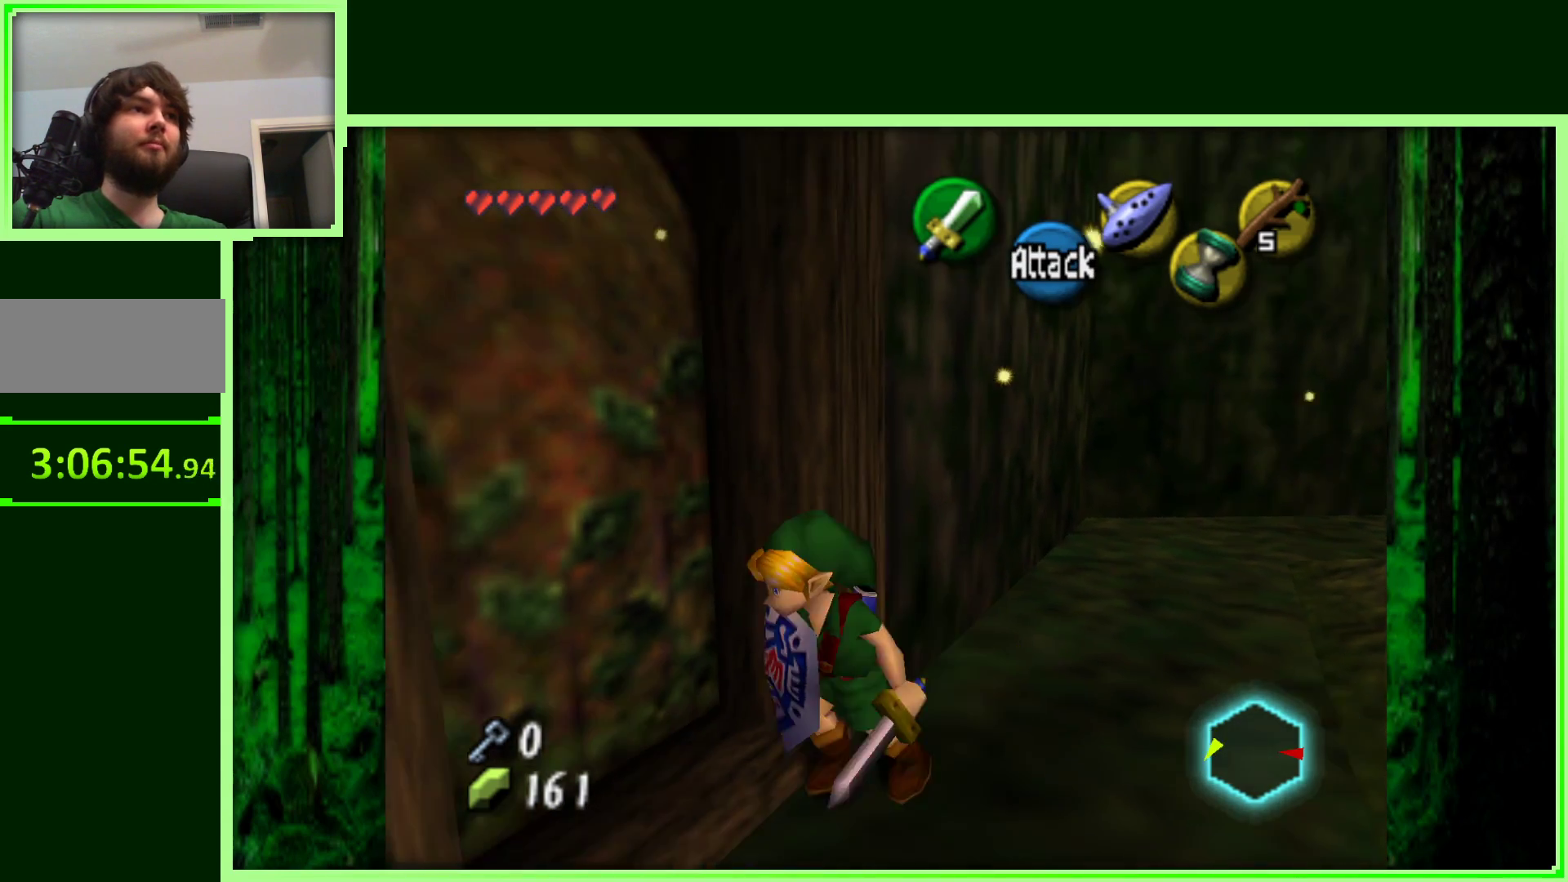
{"dt_ms": 500, "buttons": [], "left_stick": "up-left", "events": [[67, "left_stick", "up-left"], [233, "A", "down"], [383, "A", "up"]]}
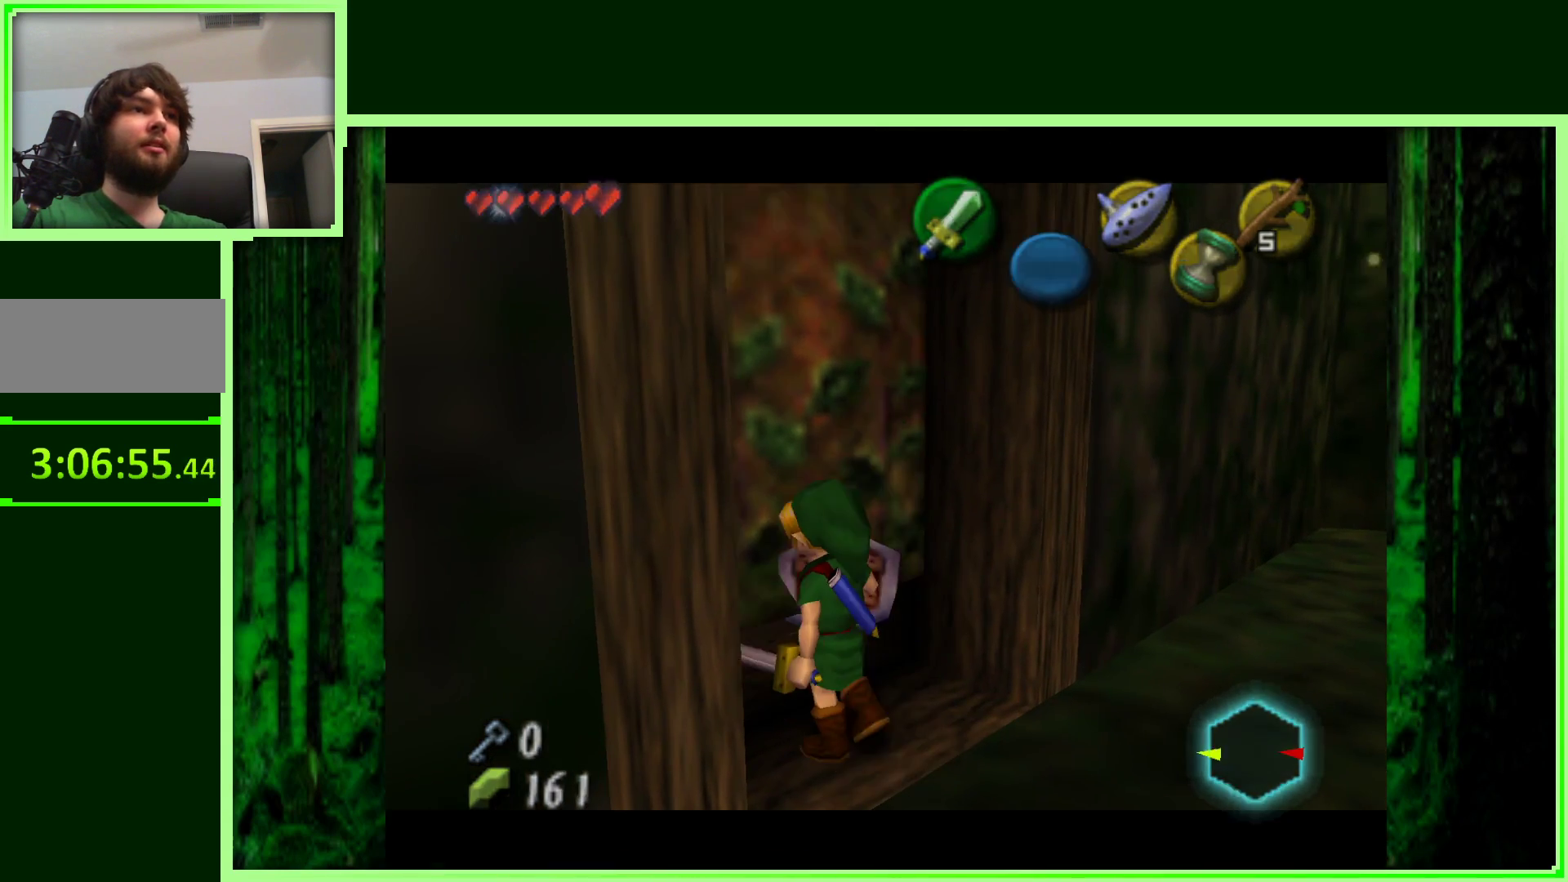
{"dt_ms": 500, "buttons": [], "left_stick": "center", "events": [[67, "left_stick", "center"]]}
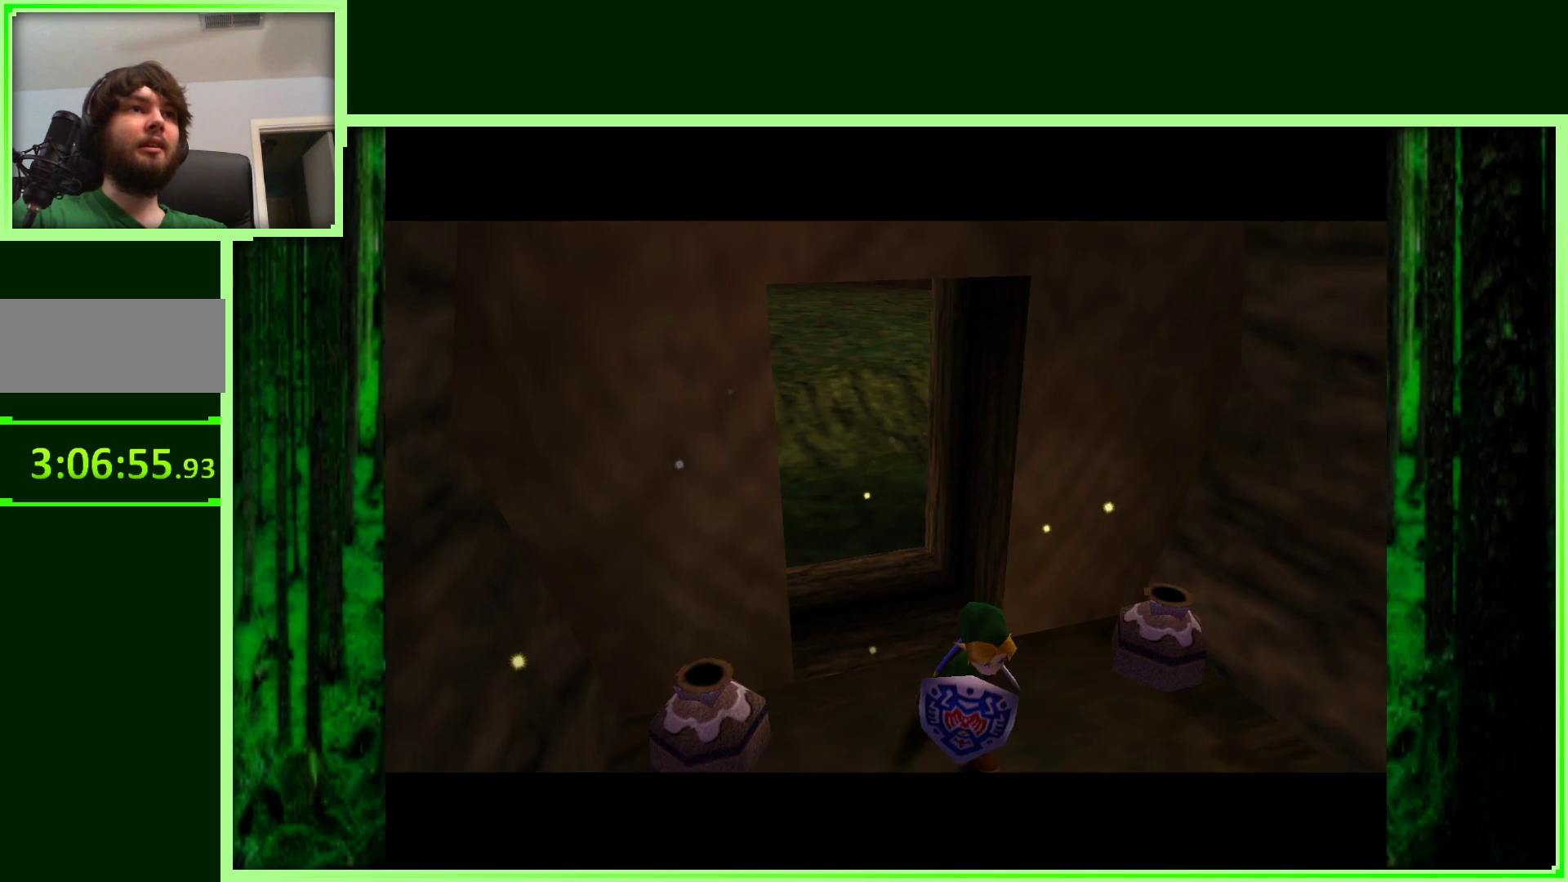
{"dt_ms": 500, "buttons": [], "left_stick": "center", "events": []}
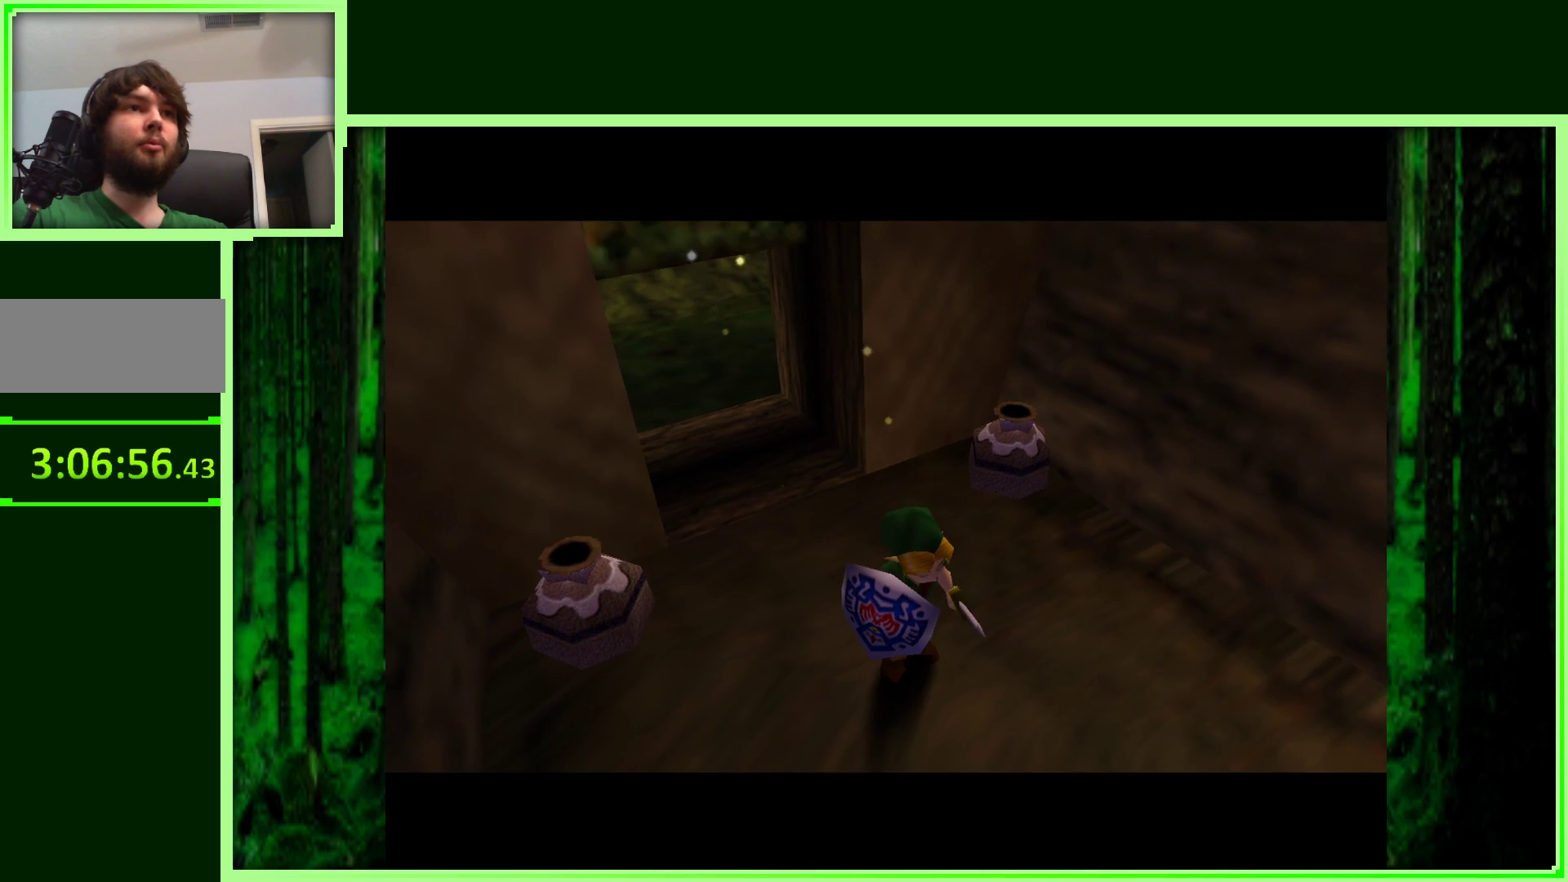
{"dt_ms": 500, "buttons": [], "left_stick": "up", "events": [[200, "left_stick", "up-right"], [467, "left_stick", "up"]]}
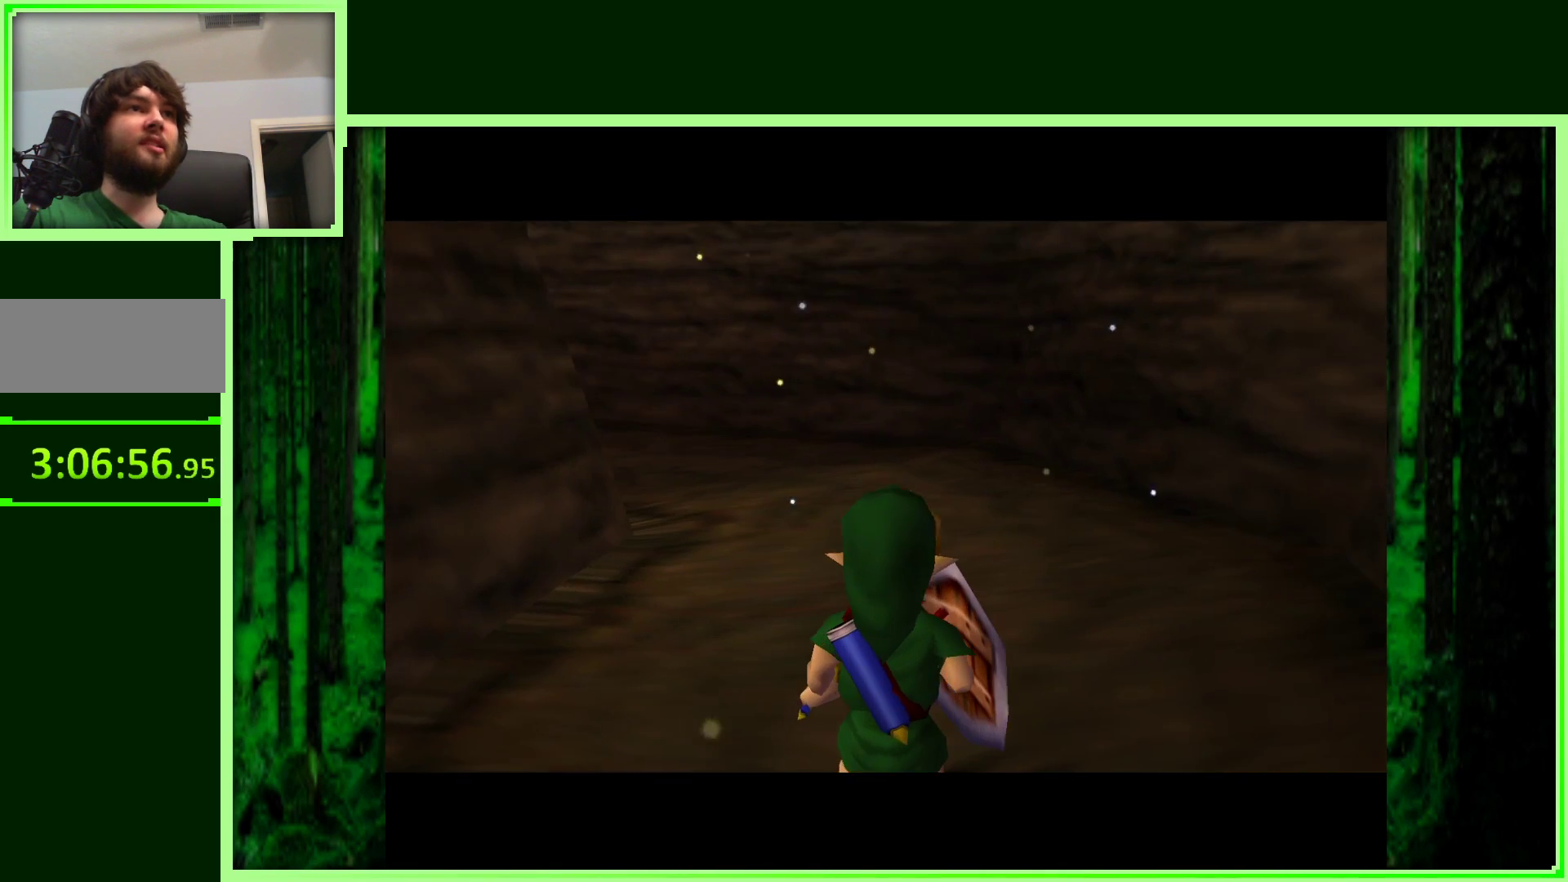
{"dt_ms": 500, "buttons": [], "left_stick": "up-left", "events": [[450, "left_stick", "up-left"]]}
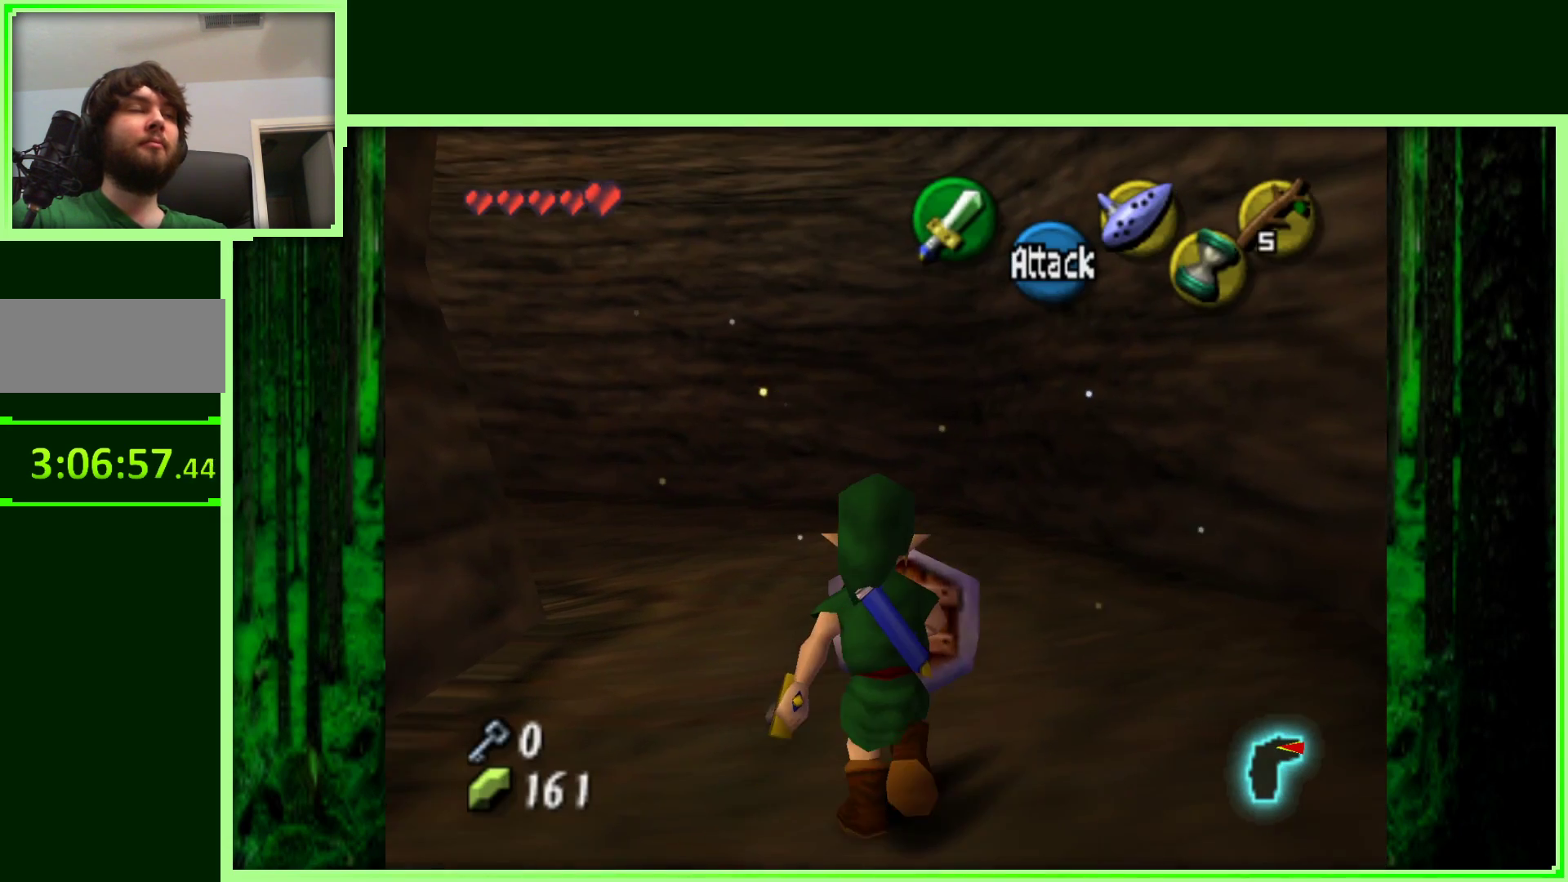
{"dt_ms": 500, "buttons": [], "left_stick": "up-left", "events": []}
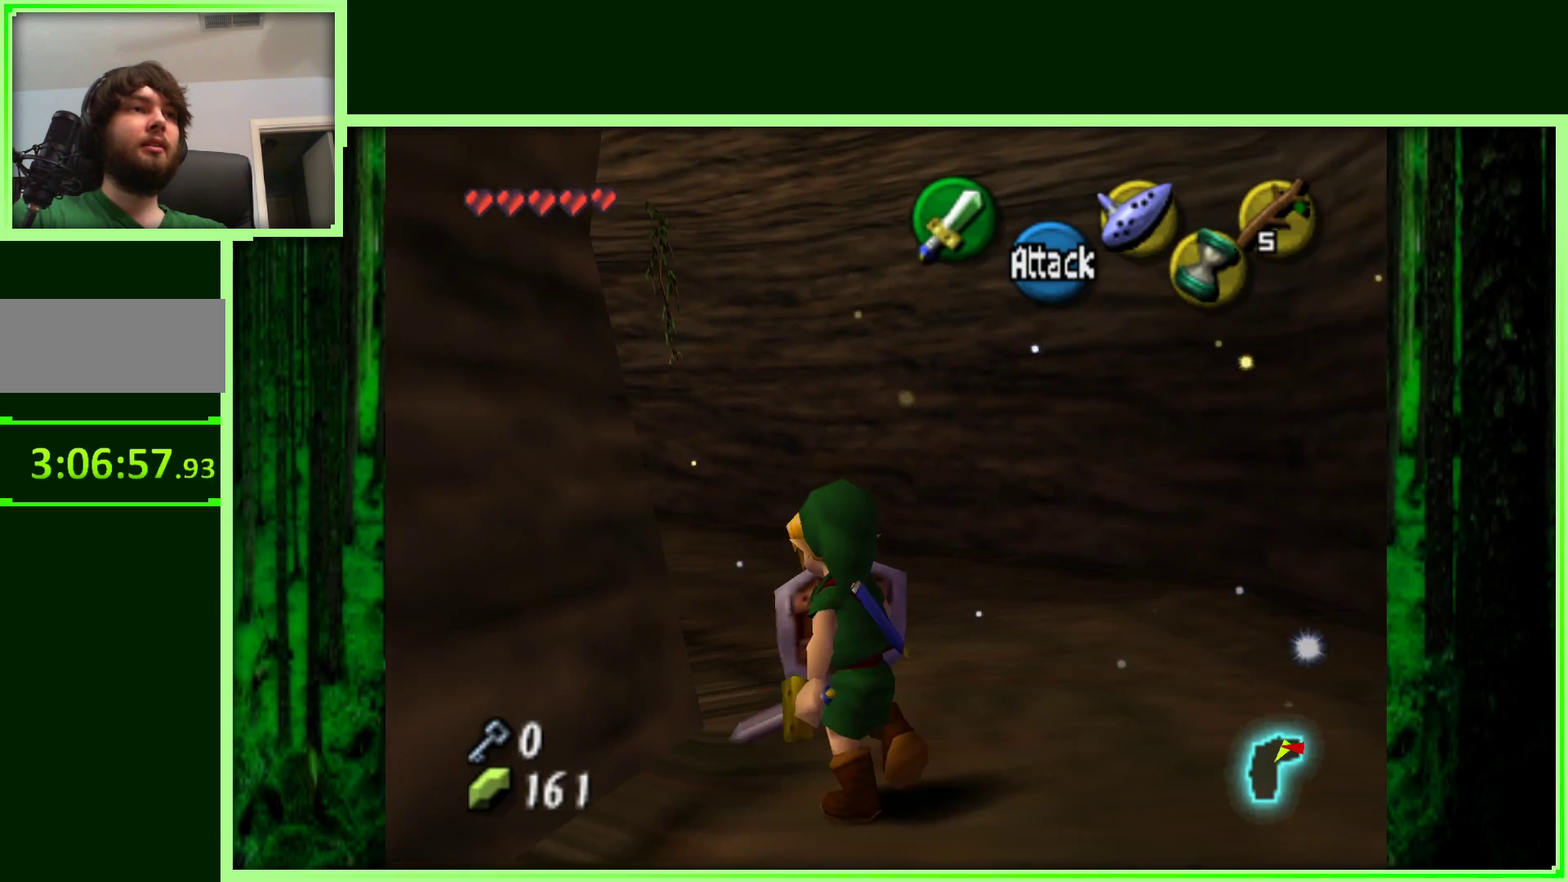
{"dt_ms": 500, "buttons": [], "left_stick": "up-left", "events": []}
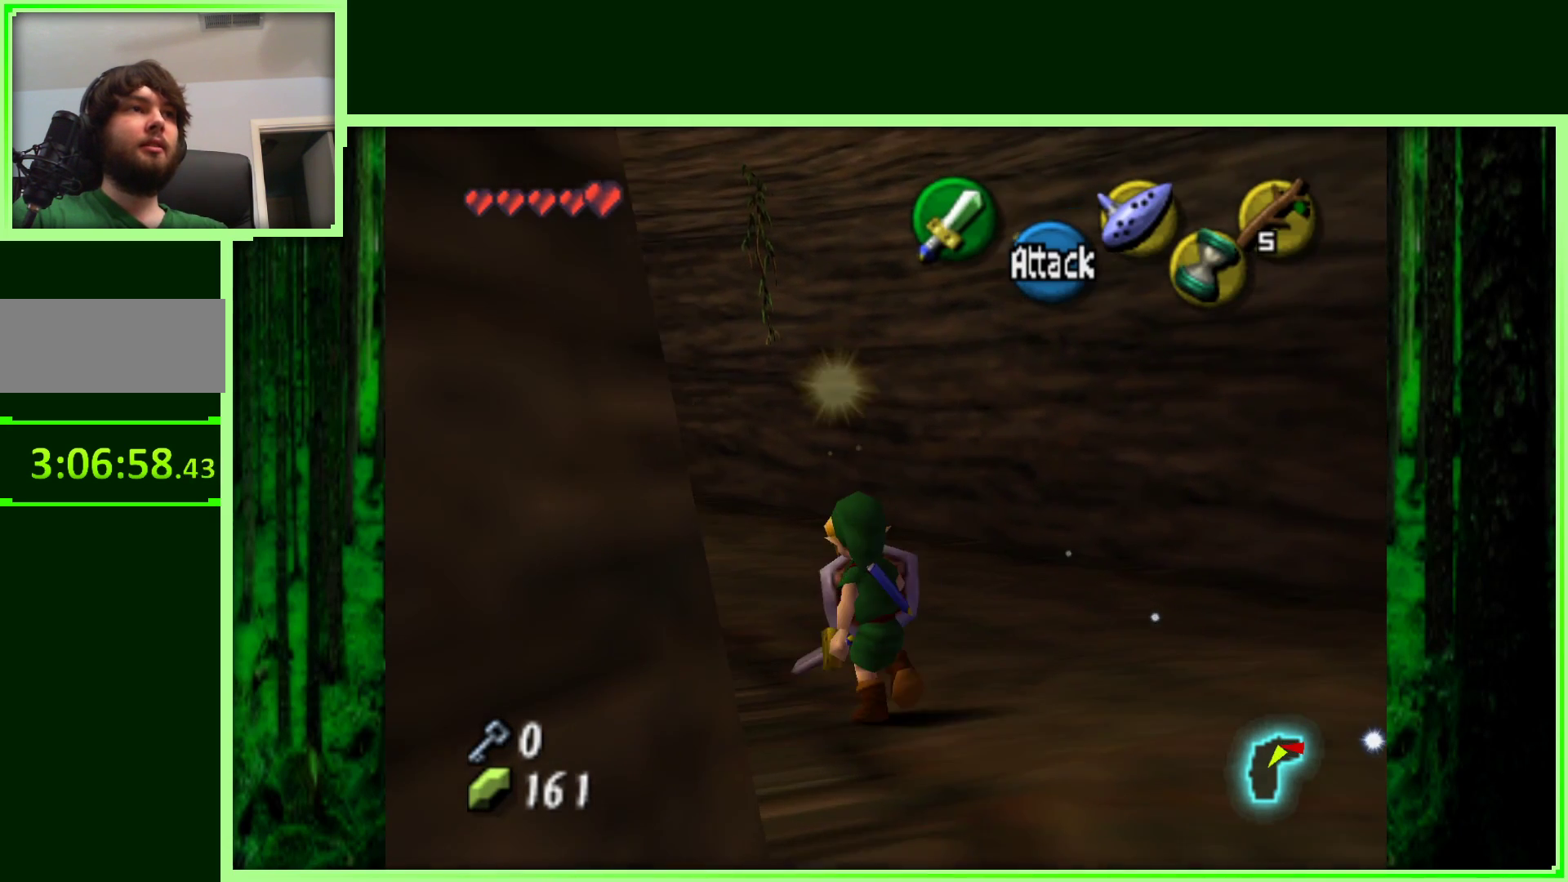
{"dt_ms": 500, "buttons": [], "left_stick": "up-left", "events": [[117, "A", "down"], [283, "A", "up"]]}
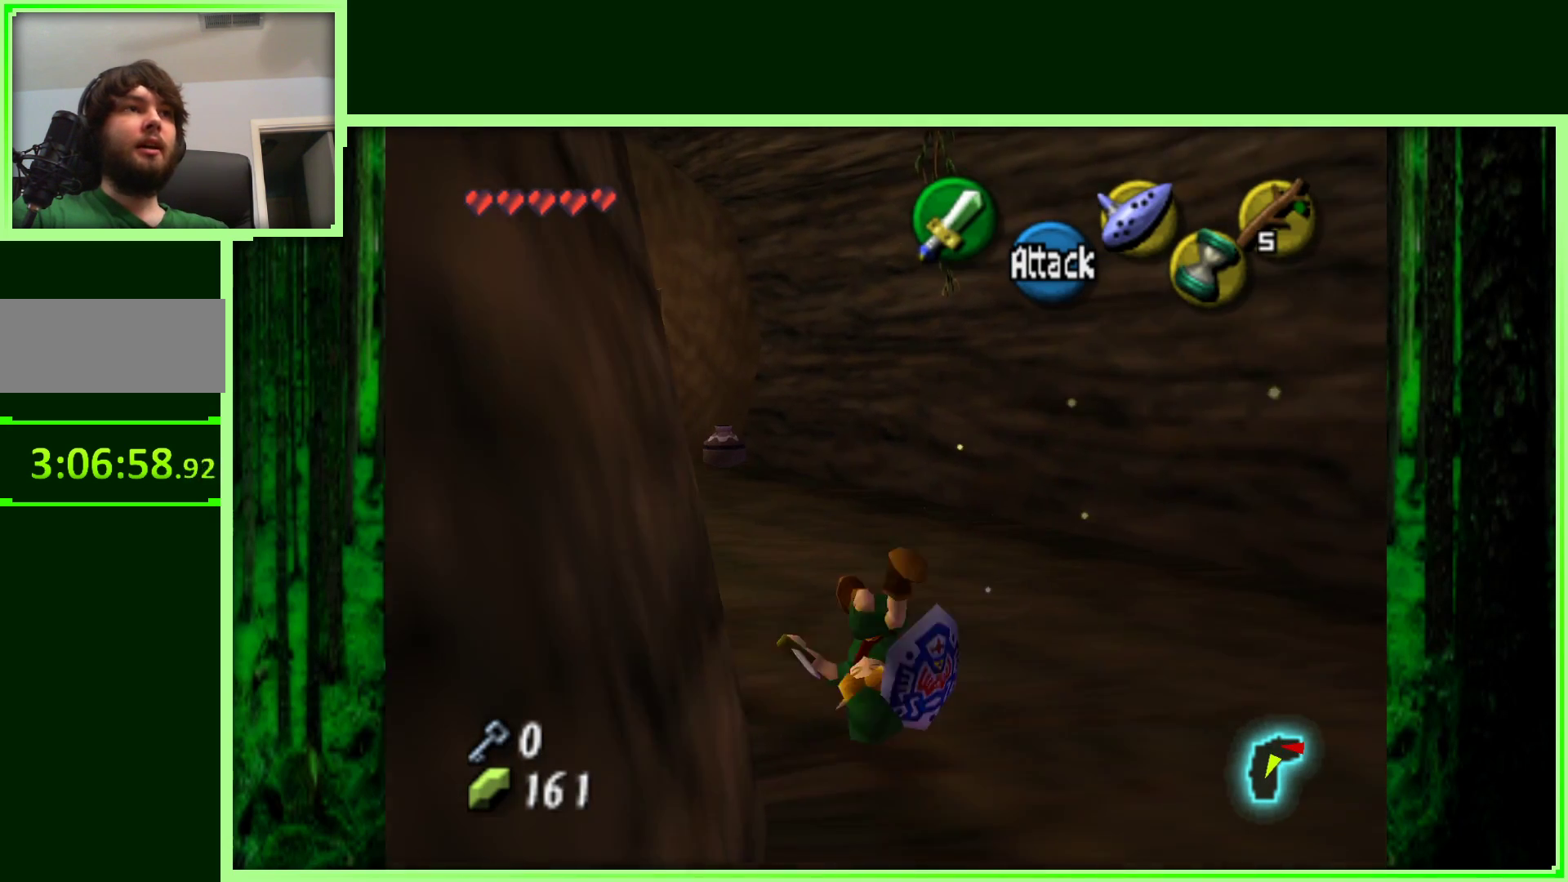
{"dt_ms": 500, "buttons": [], "left_stick": "up-left", "events": []}
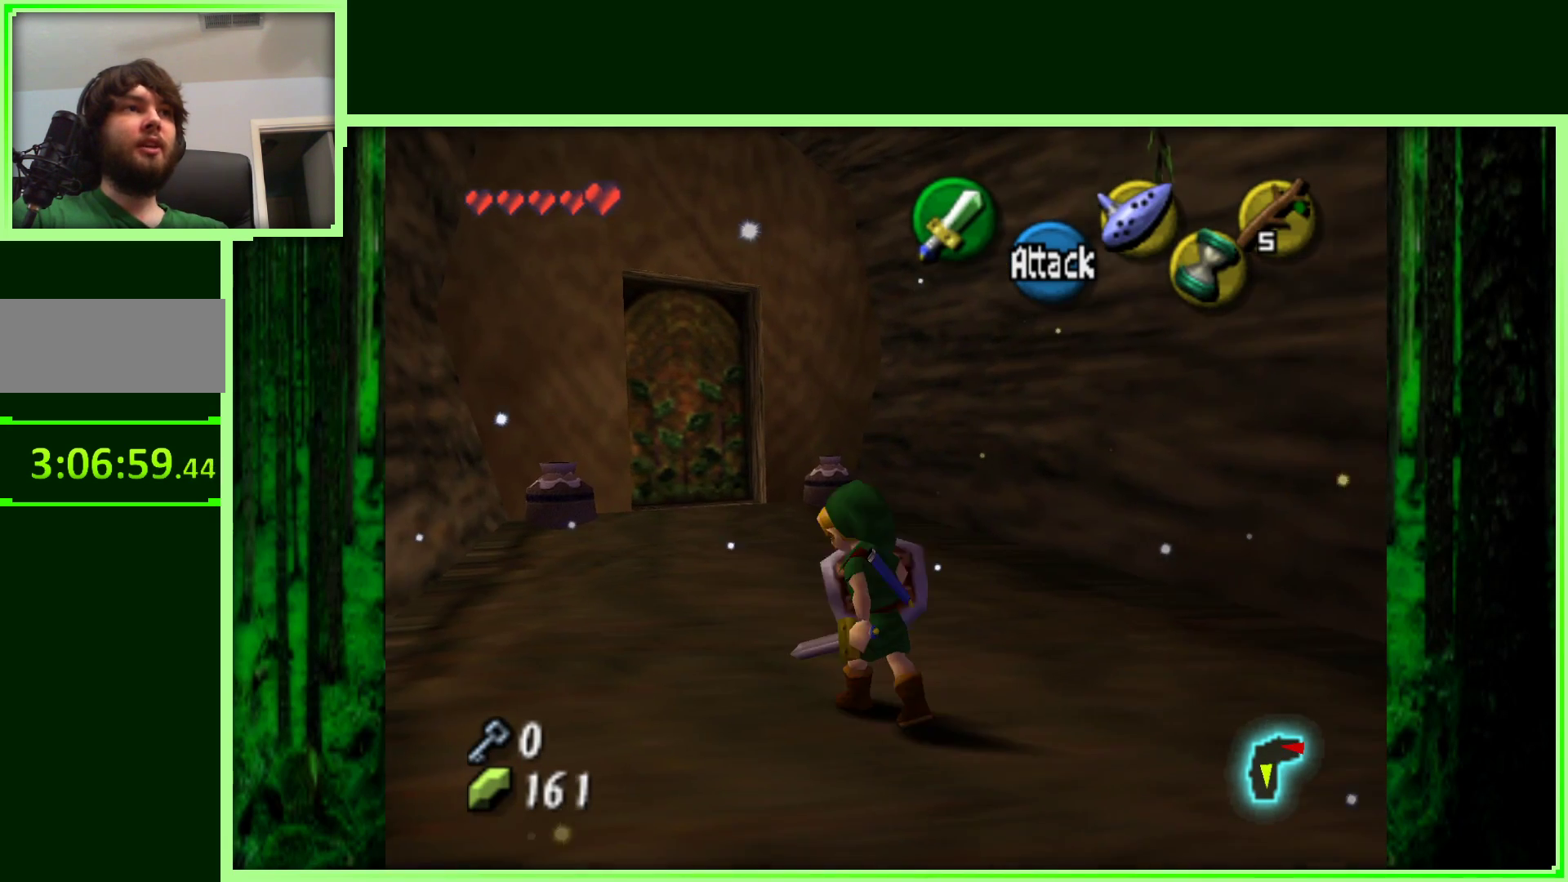
{"dt_ms": 500, "buttons": [], "left_stick": "up-left", "events": [[133, "left_stick", "up"], [467, "left_stick", "up-left"]]}
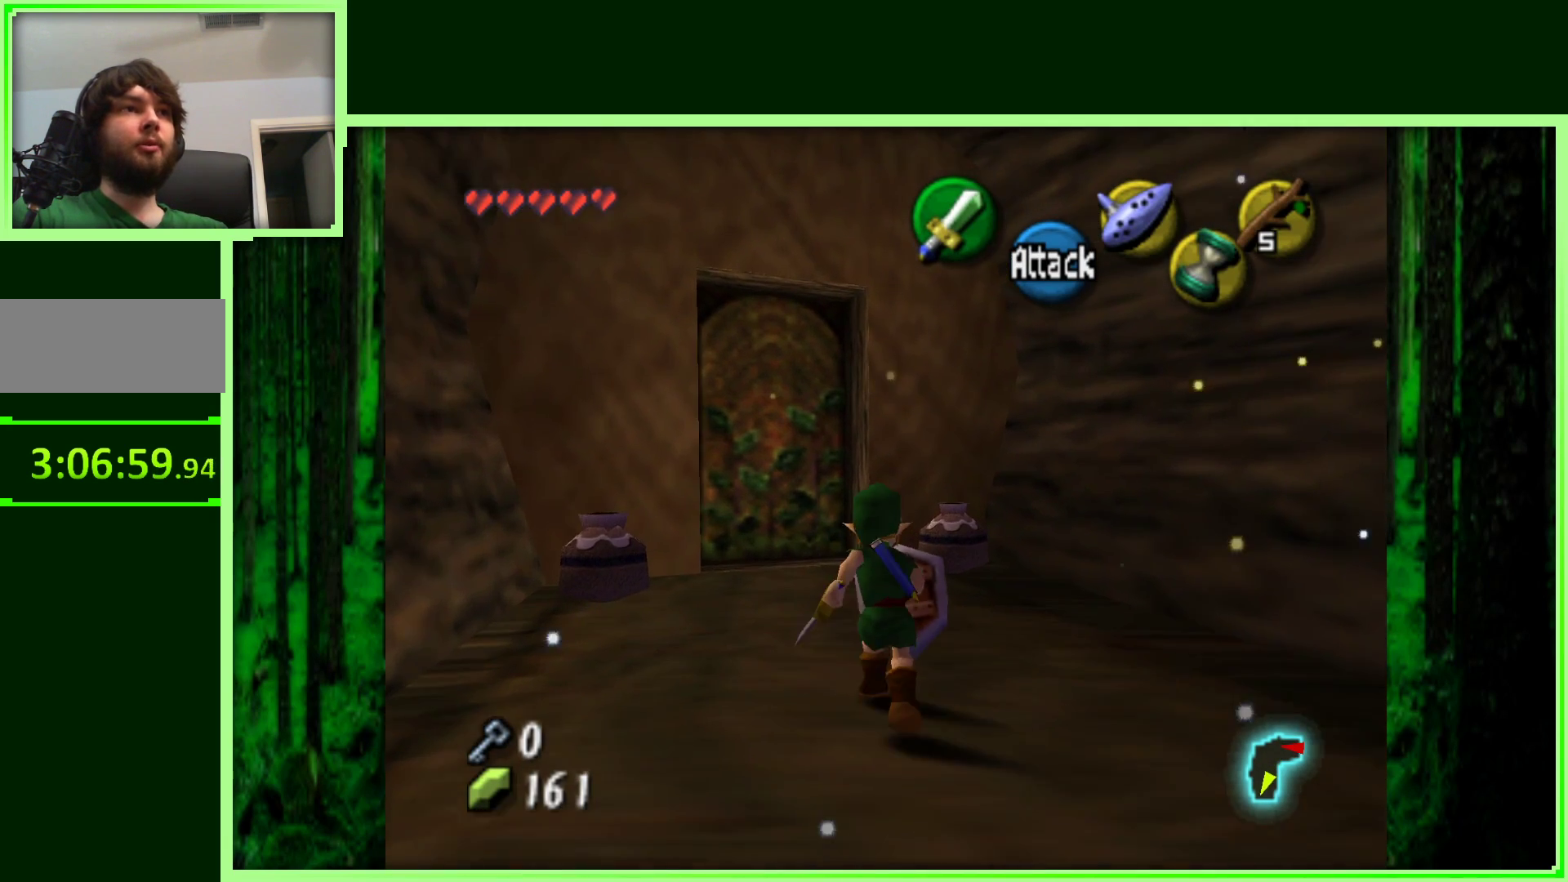
{"dt_ms": 500, "buttons": [], "left_stick": "up-left", "events": []}
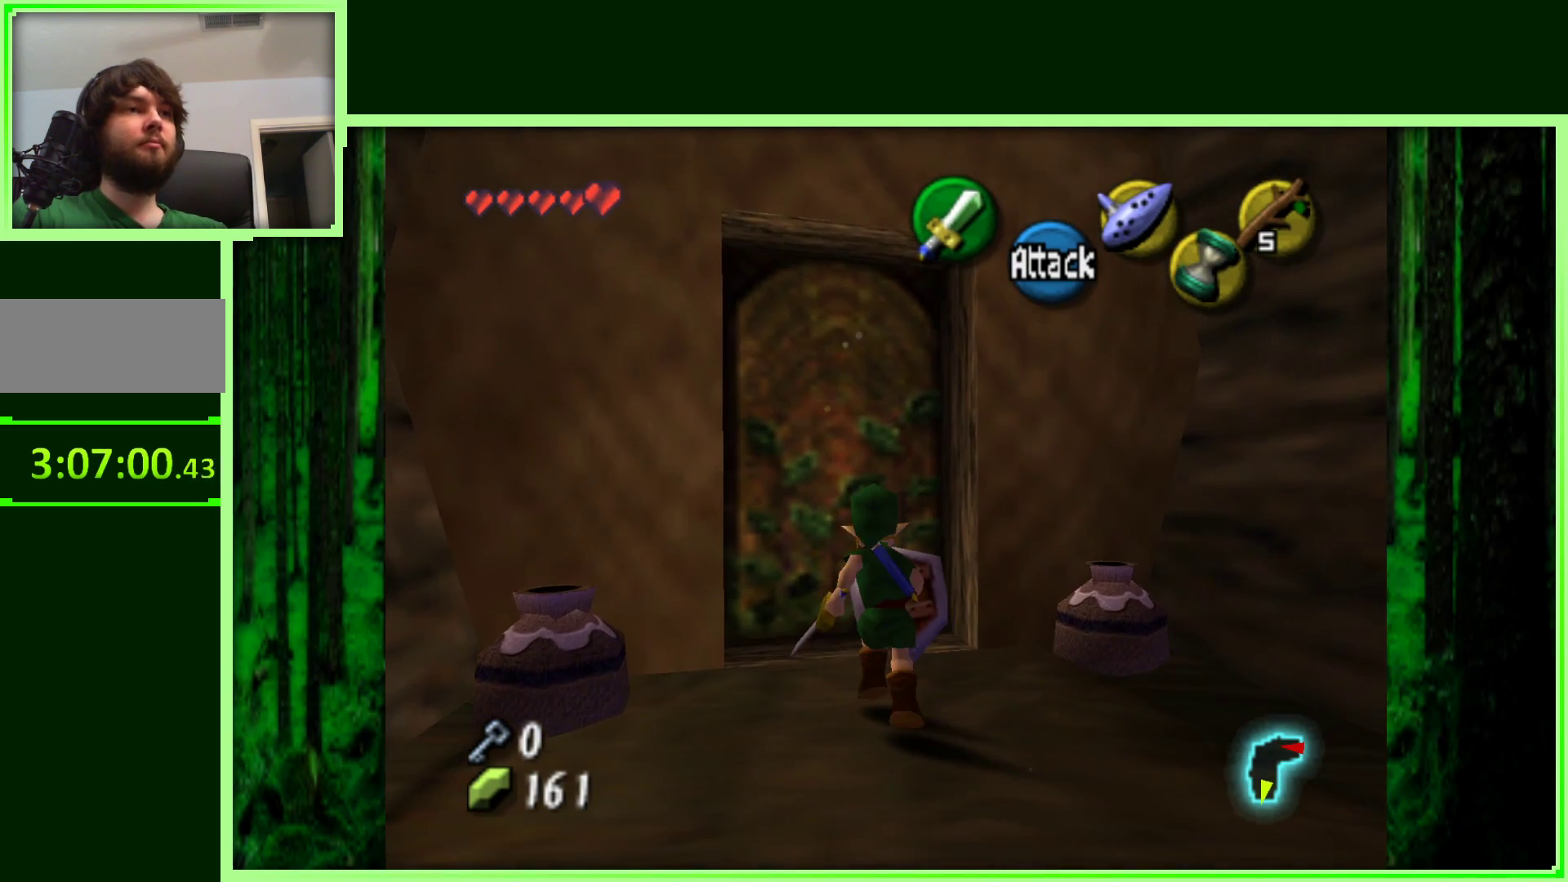
{"dt_ms": 500, "buttons": [], "left_stick": "center", "events": [[117, "A", "down"], [350, "A", "up"], [433, "left_stick", "center"]]}
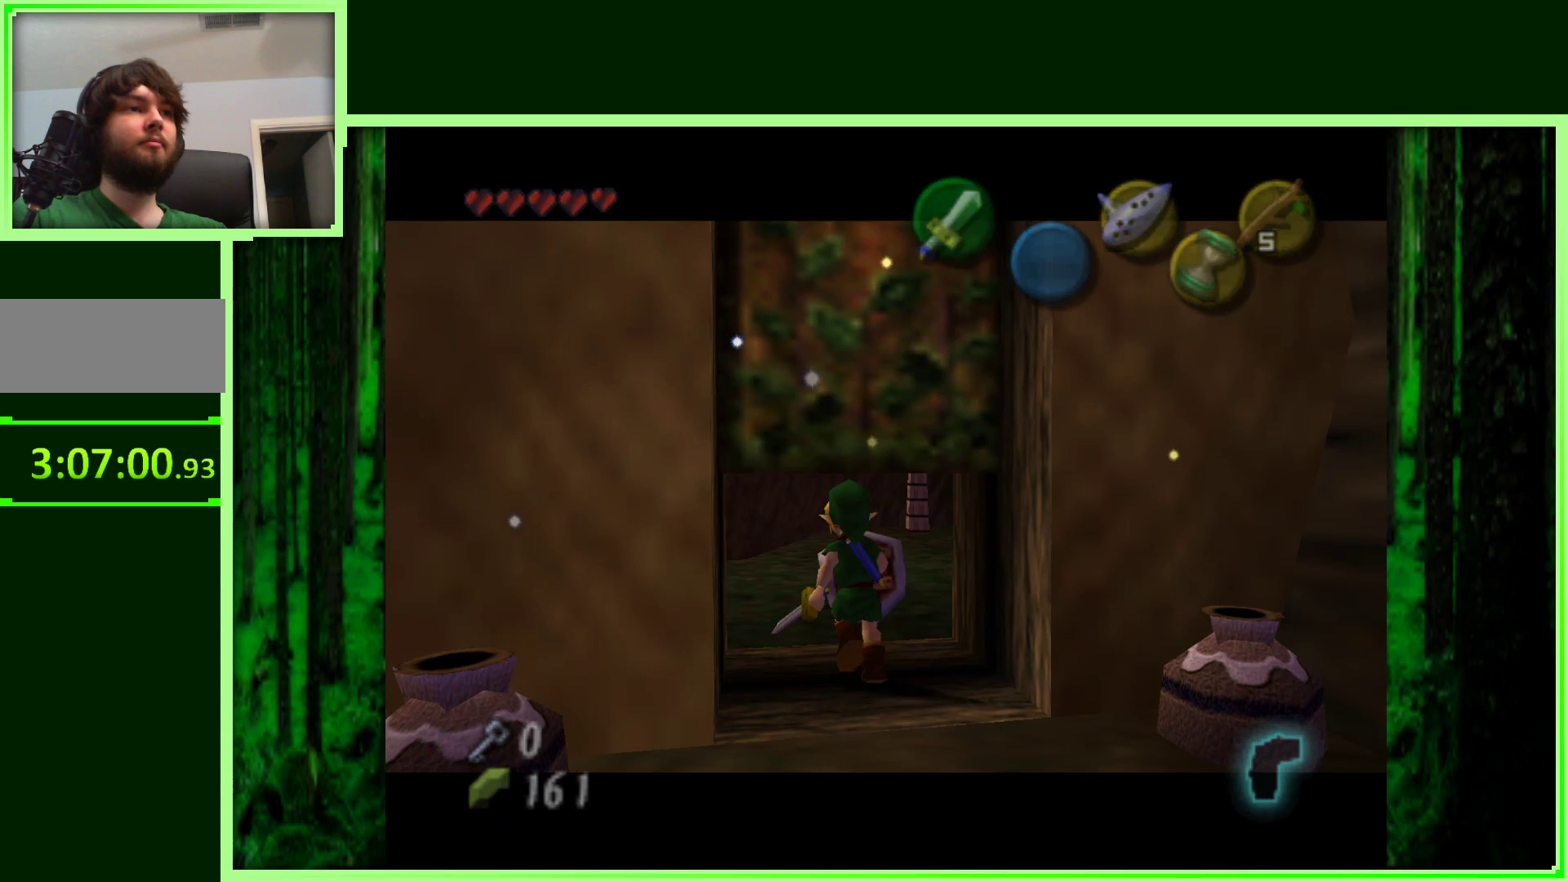
{"dt_ms": 500, "buttons": [], "left_stick": "center", "events": []}
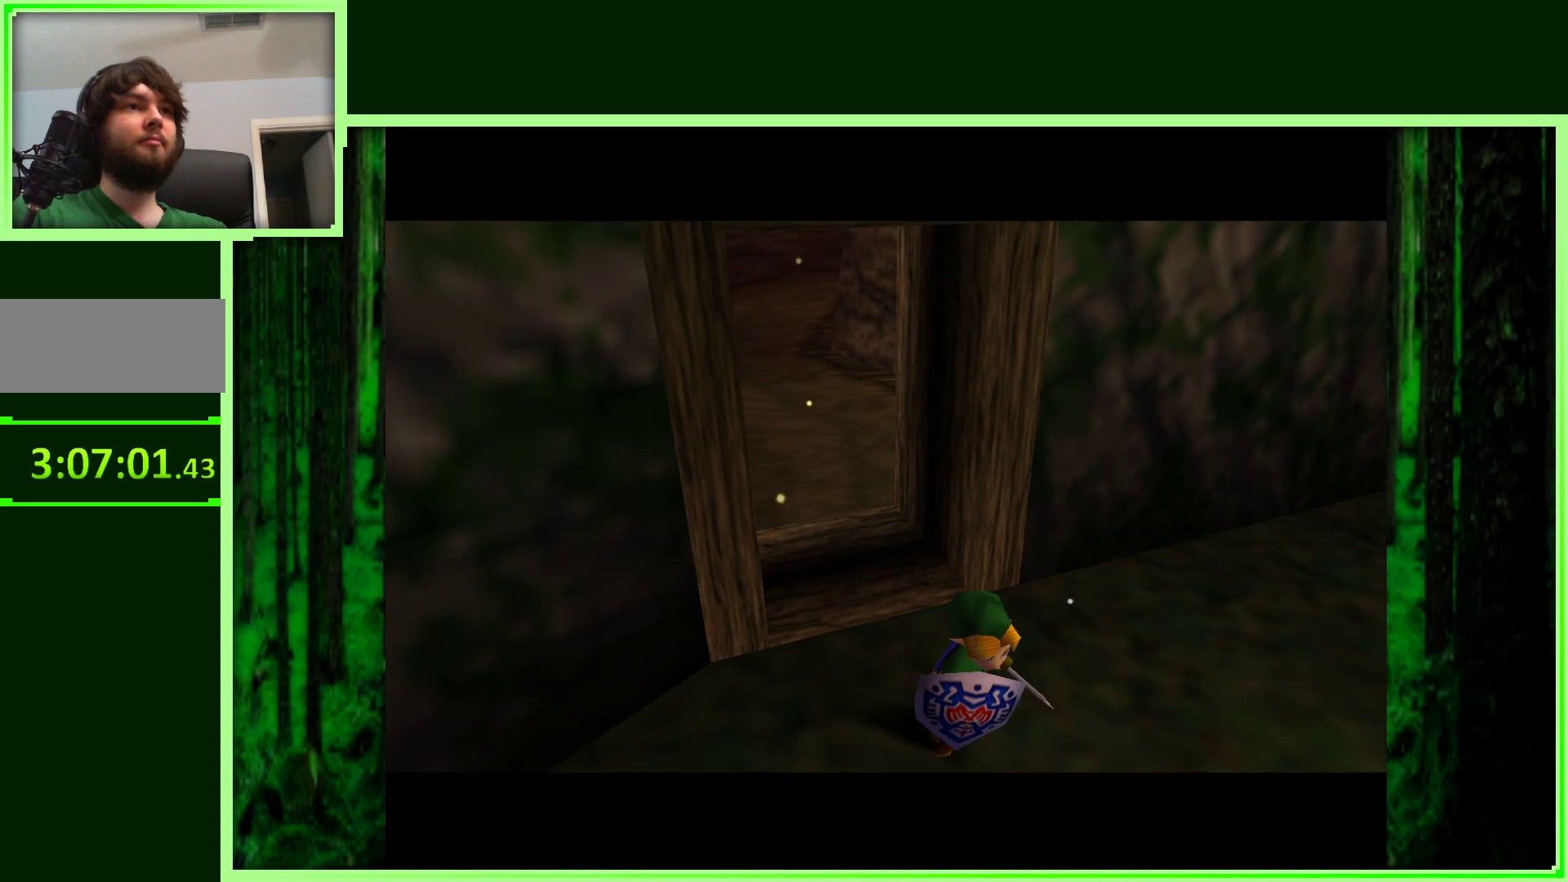
{"dt_ms": 500, "buttons": [], "left_stick": "center", "events": []}
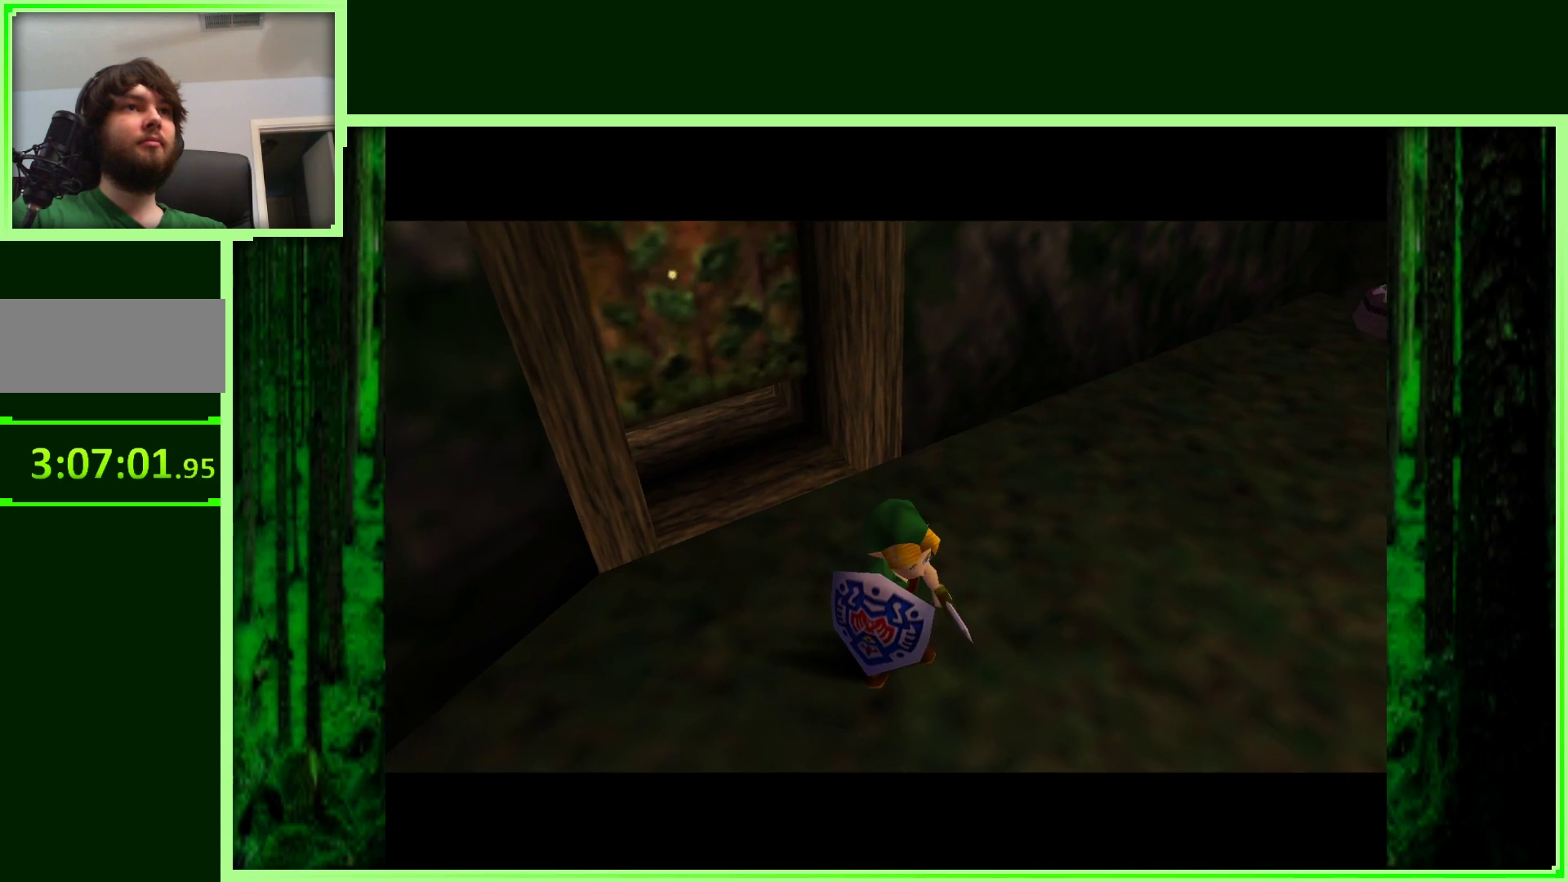
{"dt_ms": 500, "buttons": [], "left_stick": "up", "events": [[467, "left_stick", "up"]]}